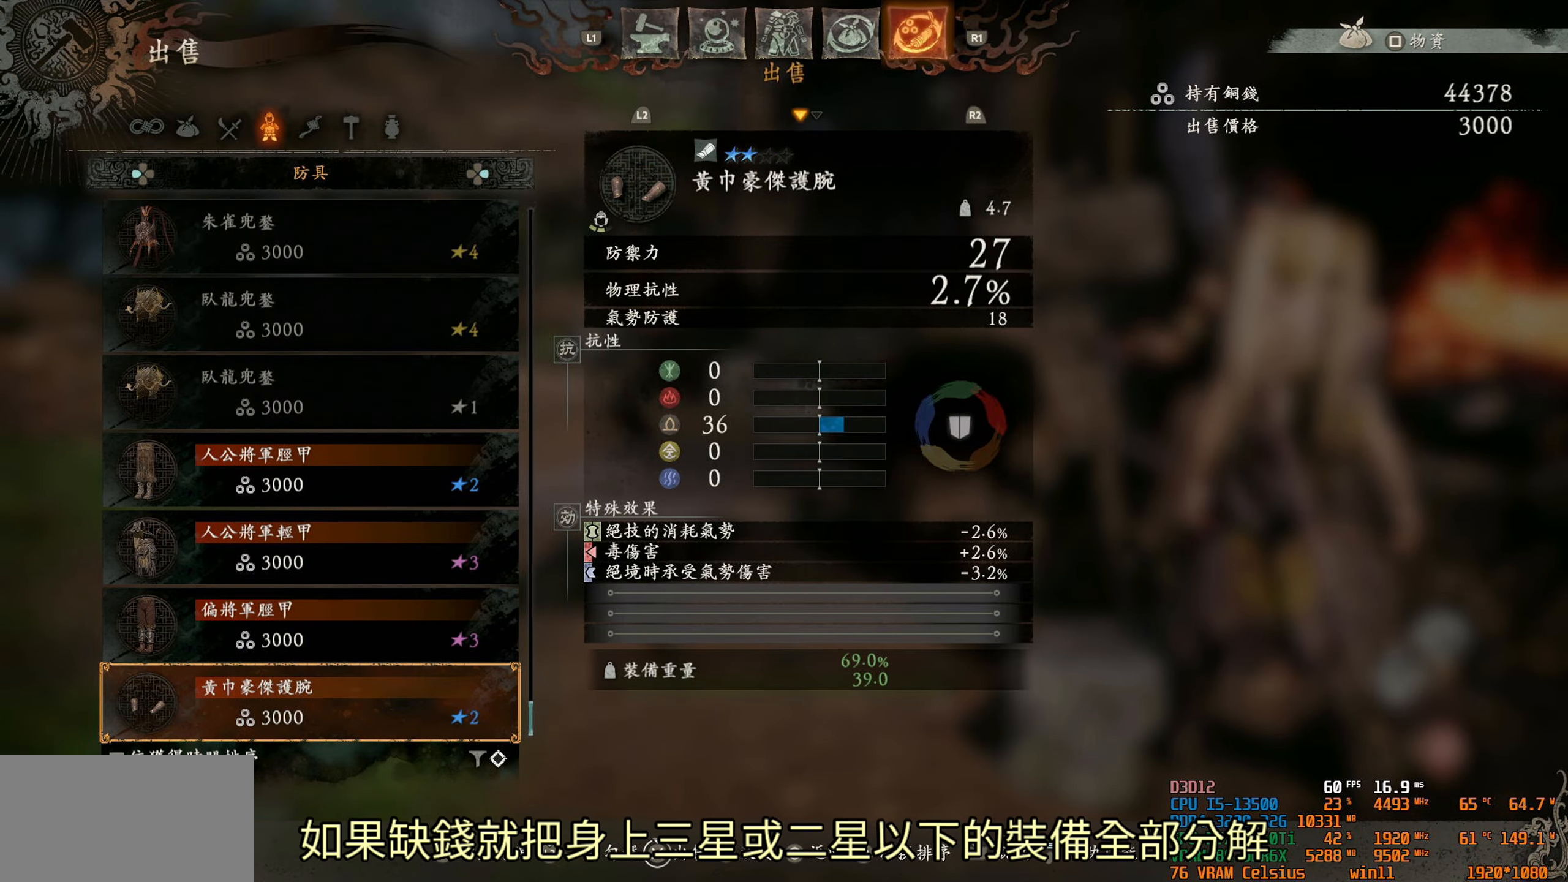
Gameplay with a controller (PlayStation layout); each line is a JSON object with the inputs held at the frame after it. "events" lists button and stick changes between this image and that frame as [ms after this image, input, new state], when the widget could be followed in between. Not read: L3.
{"buttons": [], "left_stick": "center", "right_stick": "center", "events": [[16, "DPAD_UP", "down"], [133, "DPAD_UP", "up"], [350, "DPAD_UP", "down"], [416, "DPAD_UP", "up"]]}
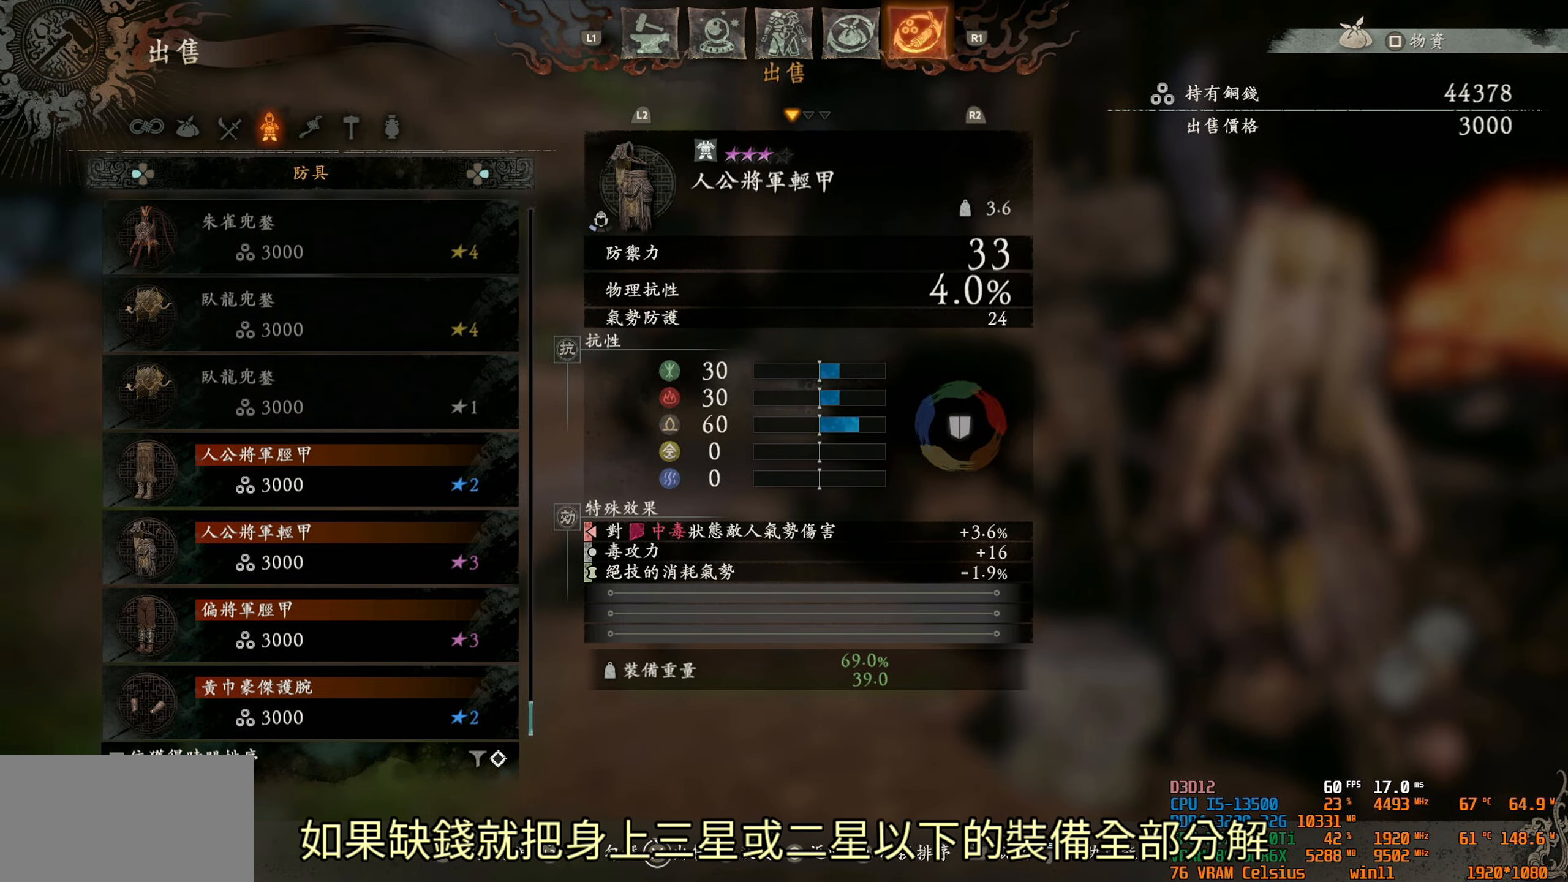
{"buttons": [], "left_stick": "center", "right_stick": "center", "events": [[150, "DPAD_UP", "down"], [266, "DPAD_UP", "up"]]}
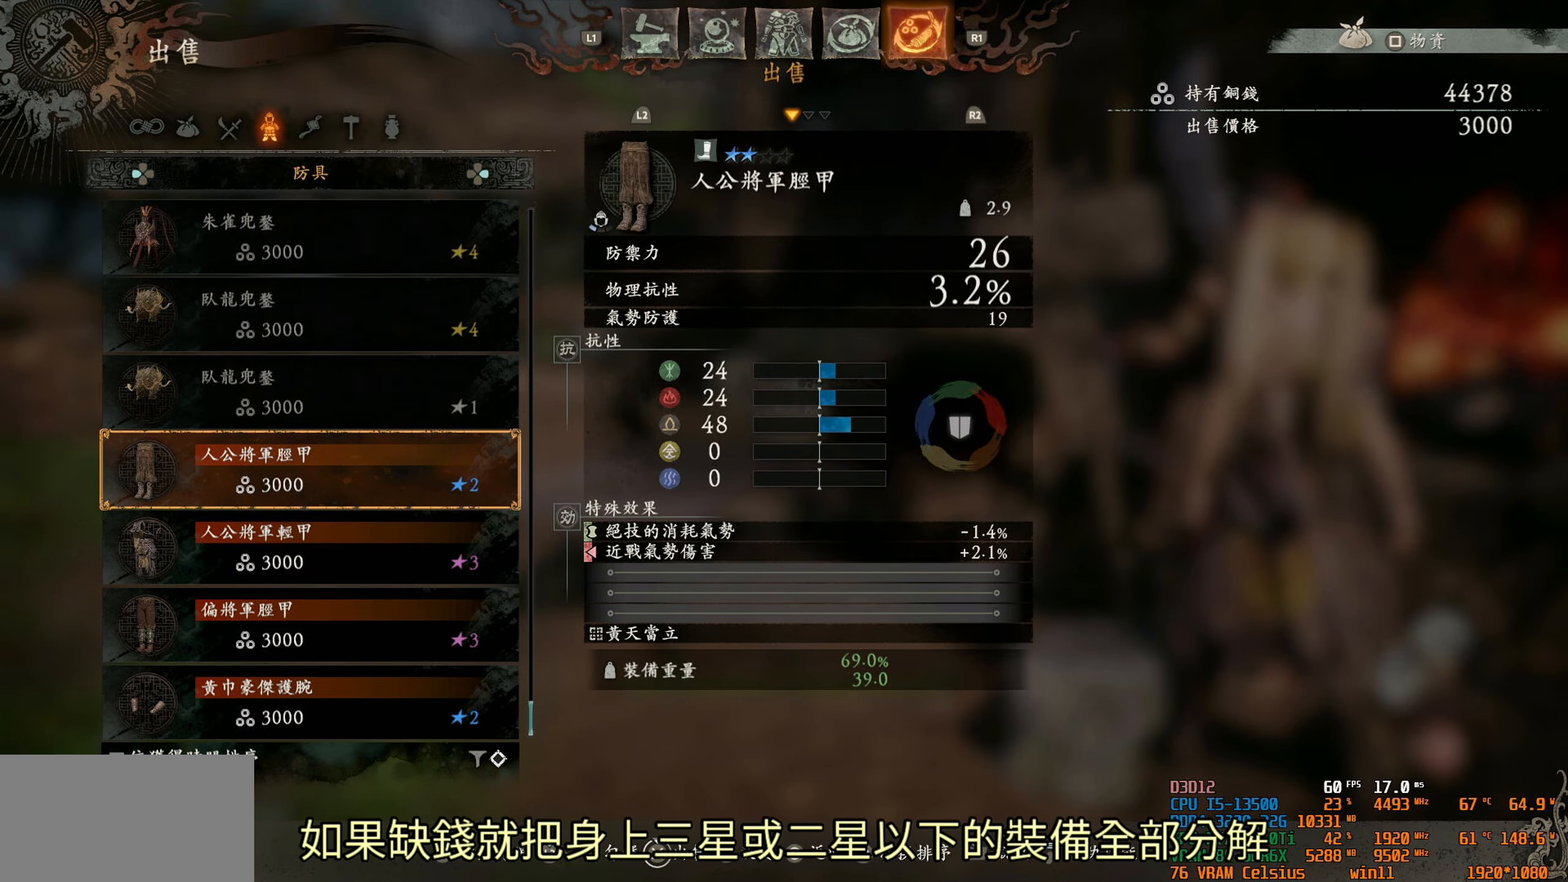
{"buttons": [], "left_stick": "center", "right_stick": "center", "events": []}
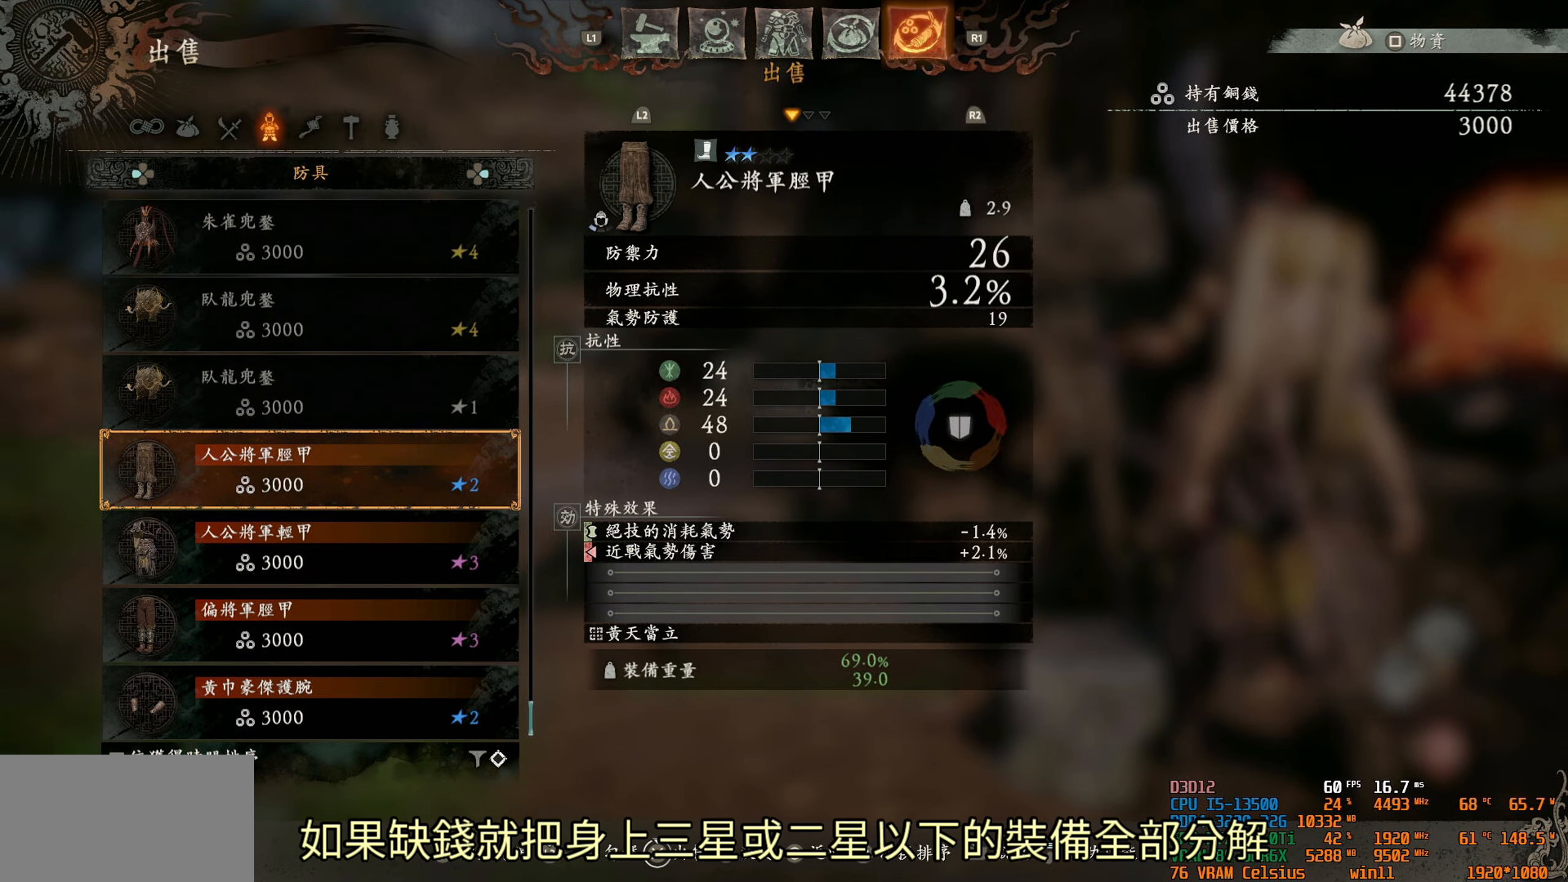
{"buttons": [], "left_stick": "center", "right_stick": "center", "events": [[100, "CIRCLE", "down"], [233, "CIRCLE", "up"]]}
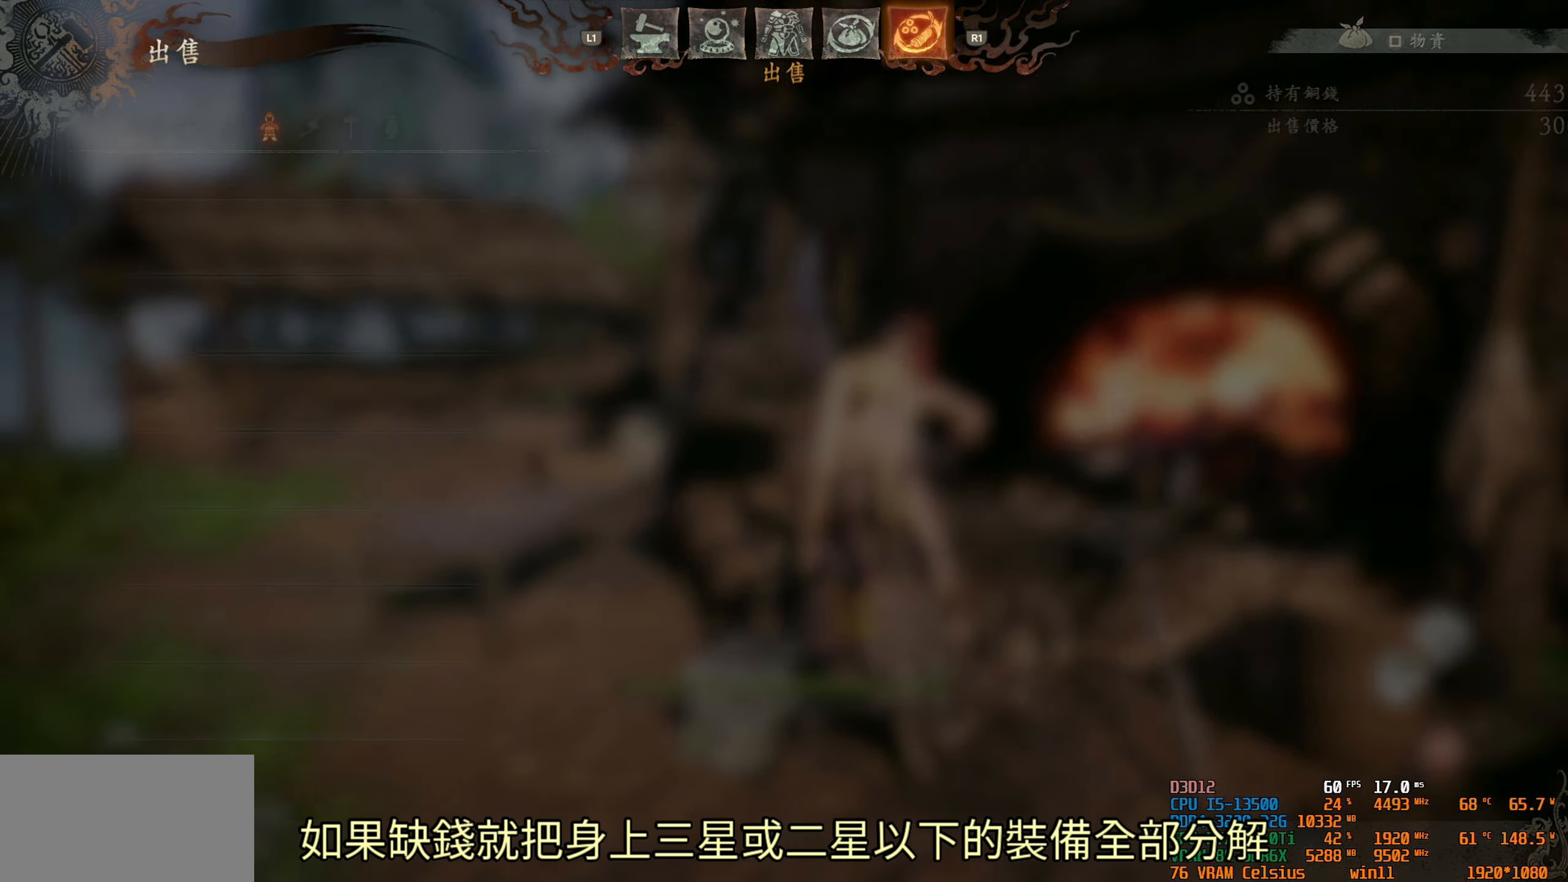
{"buttons": [], "left_stick": "center", "right_stick": "center", "events": []}
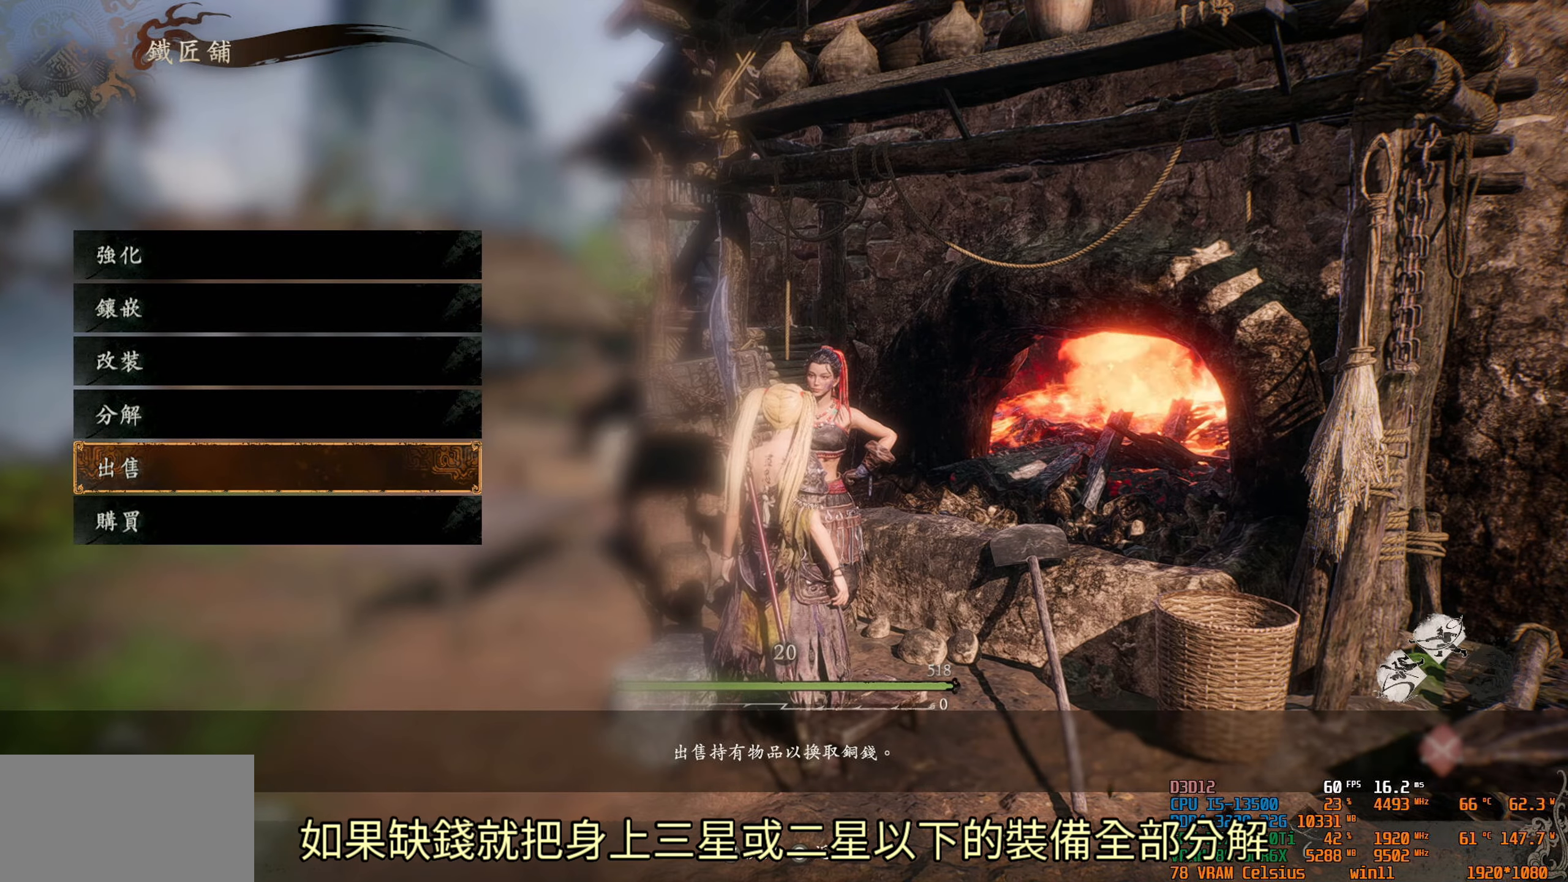
{"buttons": [], "left_stick": "center", "right_stick": "center", "events": []}
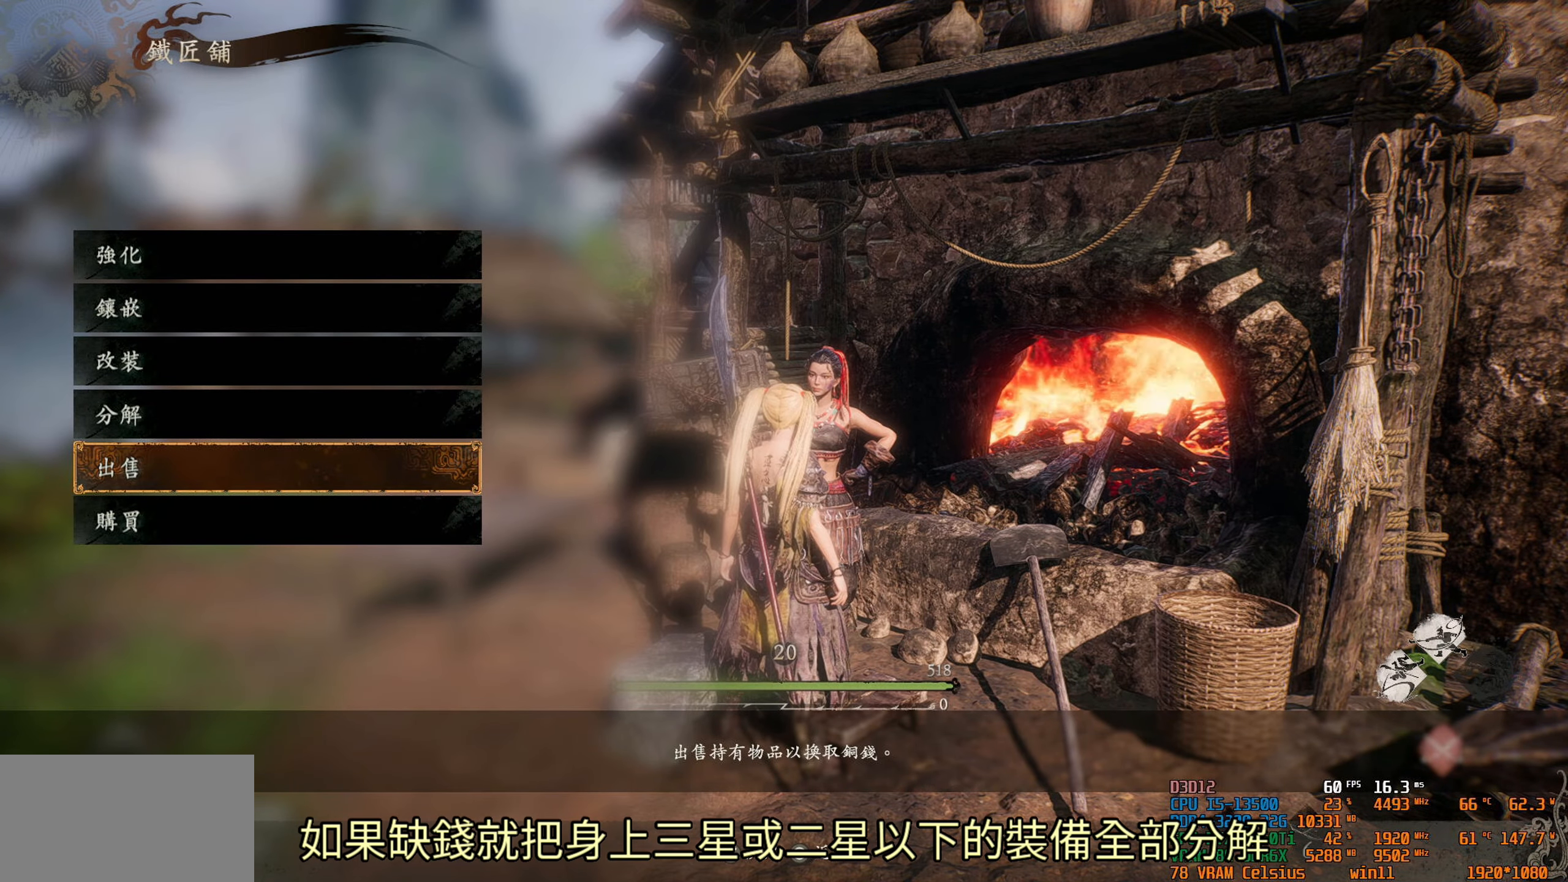
{"buttons": [], "left_stick": "center", "right_stick": "center", "events": [[50, "DPAD_UP", "down"], [150, "DPAD_UP", "up"], [316, "CROSS", "down"], [433, "CROSS", "up"]]}
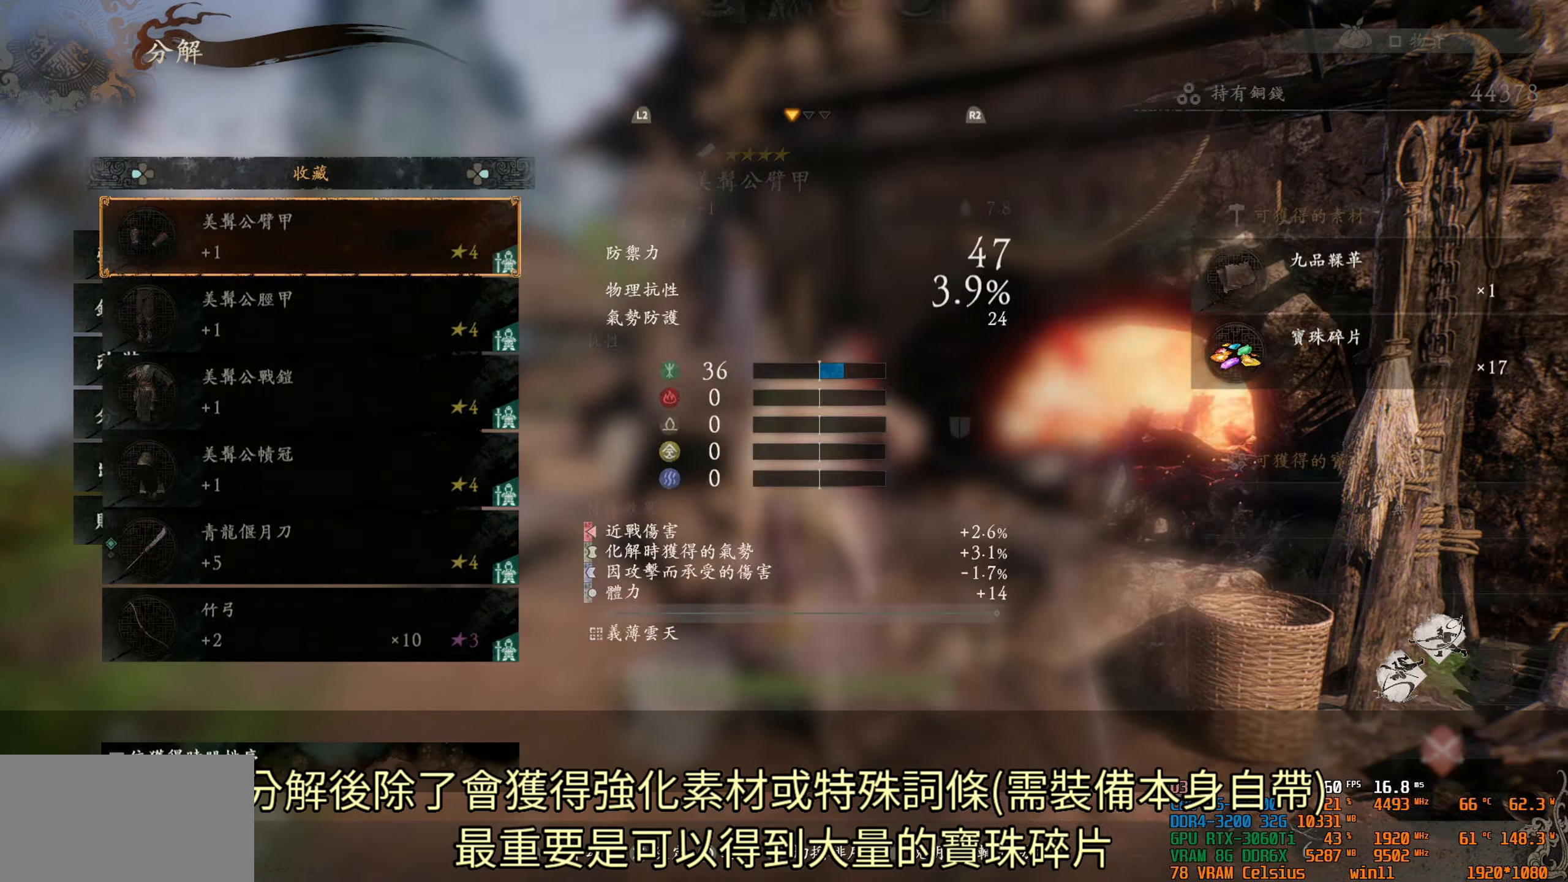
{"buttons": [], "left_stick": "center", "right_stick": "center", "events": []}
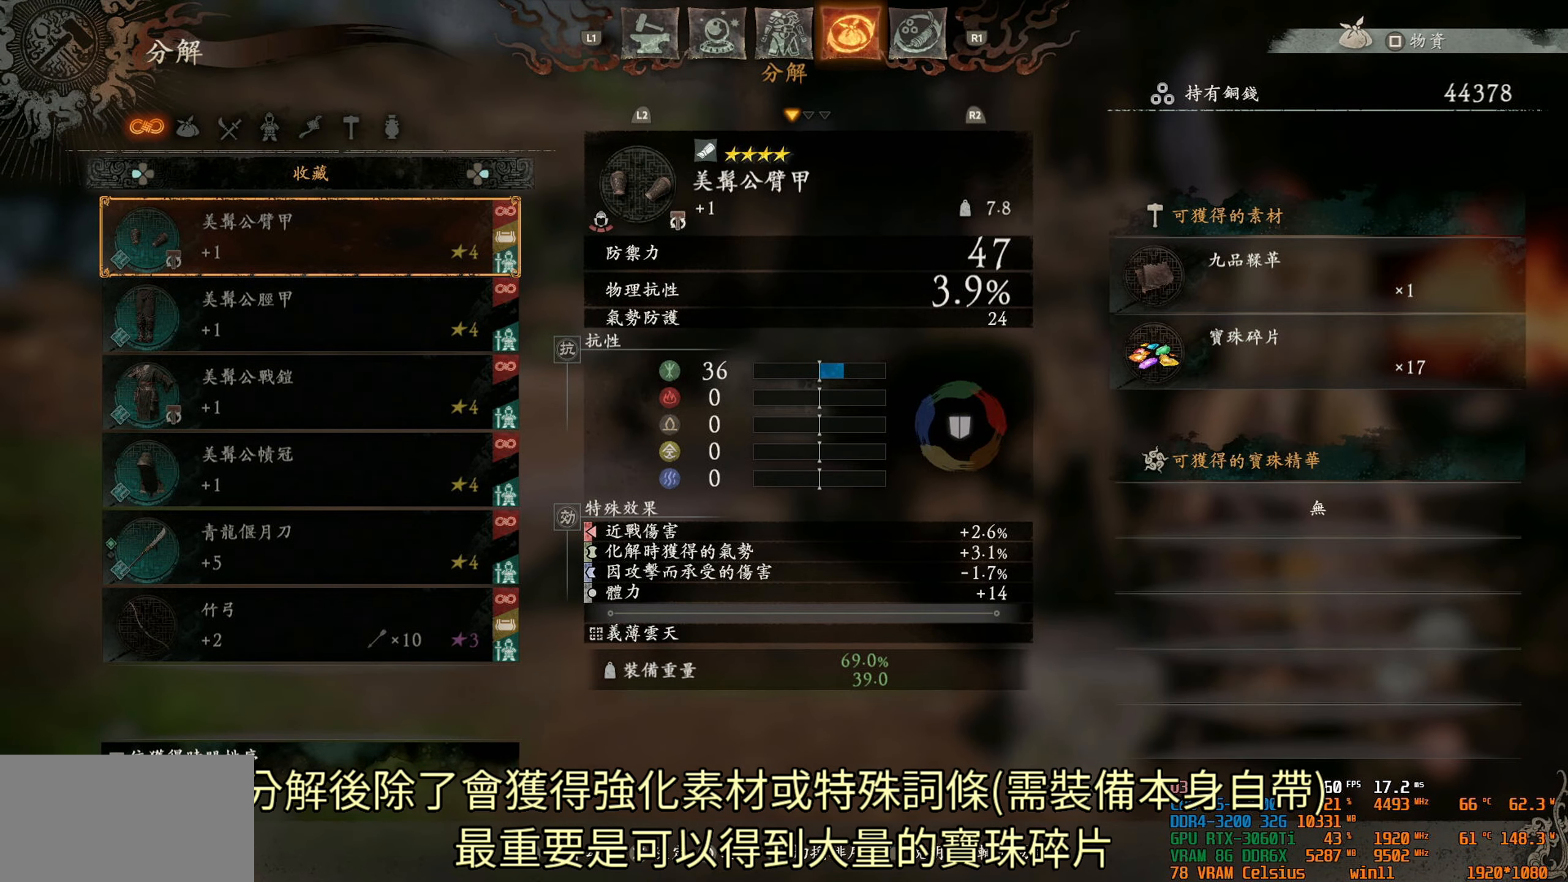
{"buttons": ["DPAD_RIGHT"], "left_stick": "center", "right_stick": "center", "events": [[217, "DPAD_RIGHT", "down"], [333, "DPAD_RIGHT", "up"], [433, "DPAD_RIGHT", "down"]]}
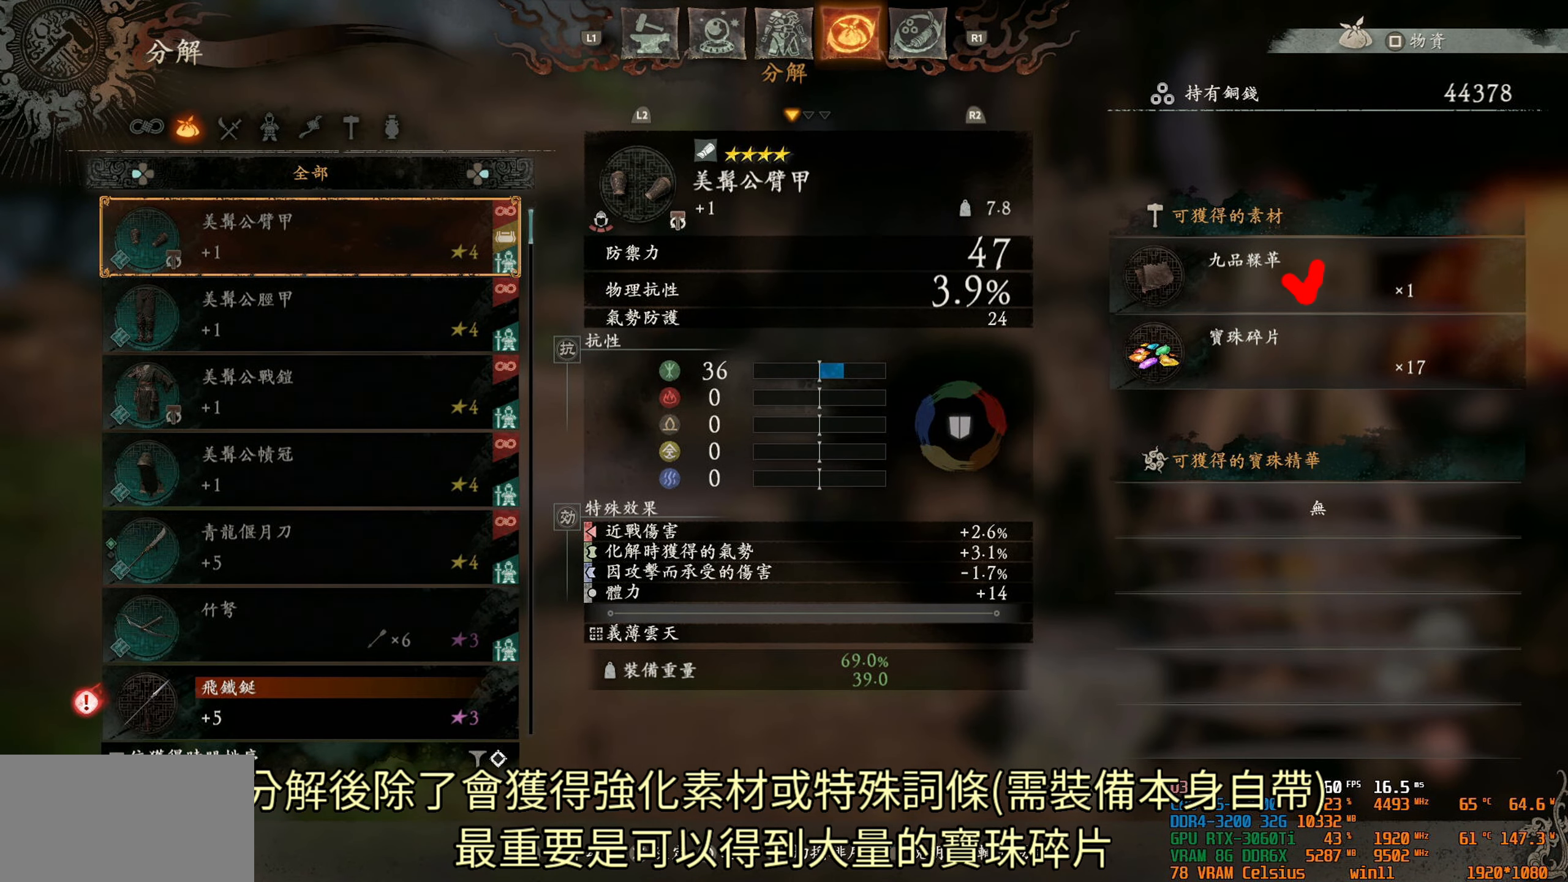
{"buttons": [], "left_stick": "center", "right_stick": "center", "events": [[17, "DPAD_RIGHT", "up"]]}
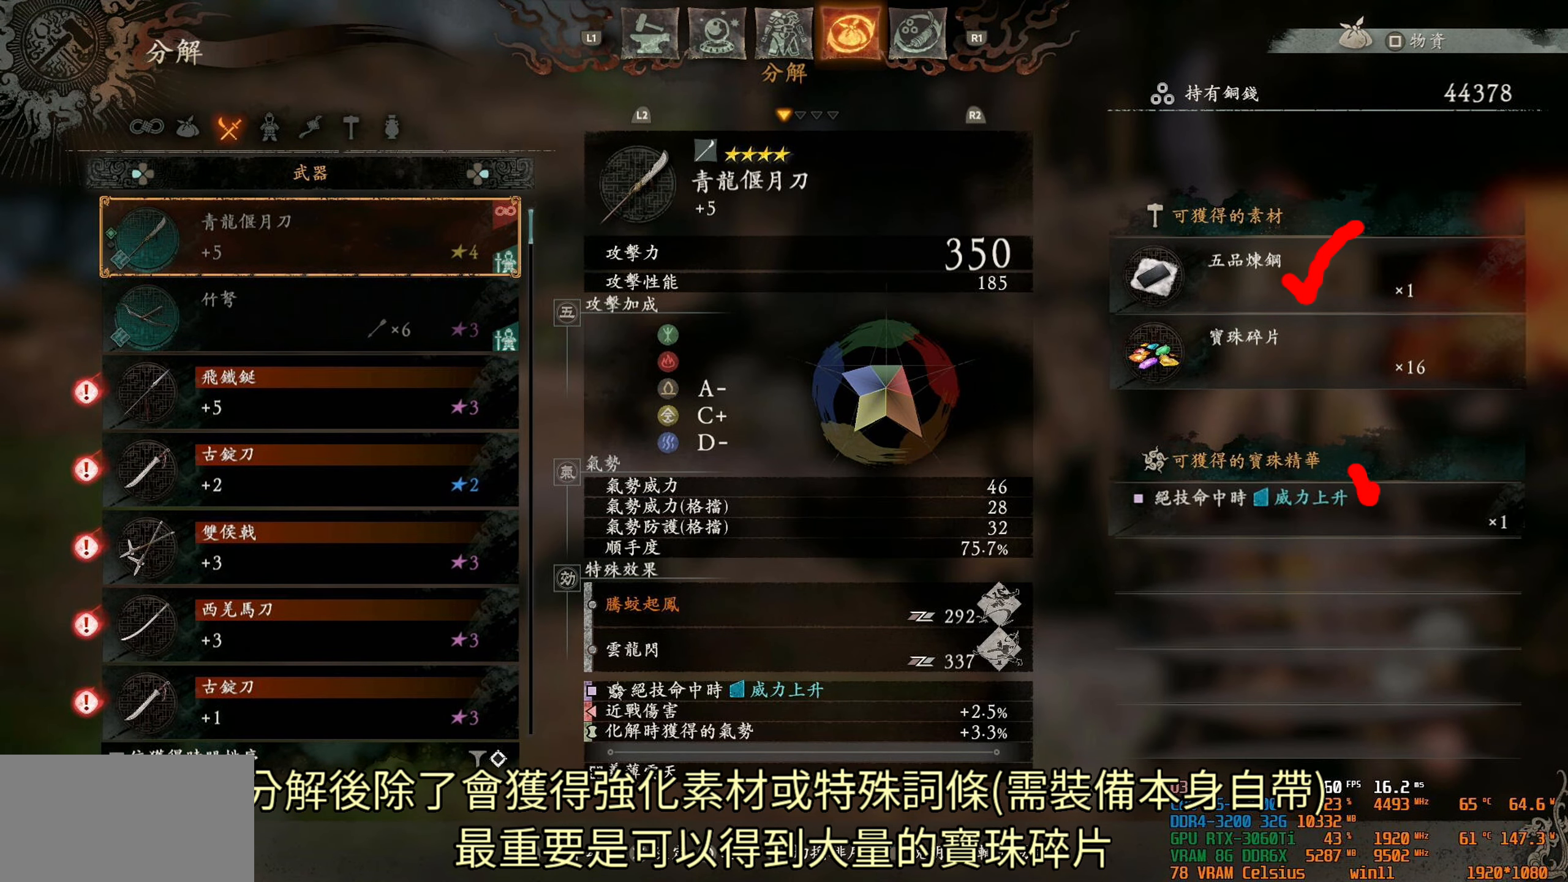
{"buttons": [], "left_stick": "center", "right_stick": "center", "events": []}
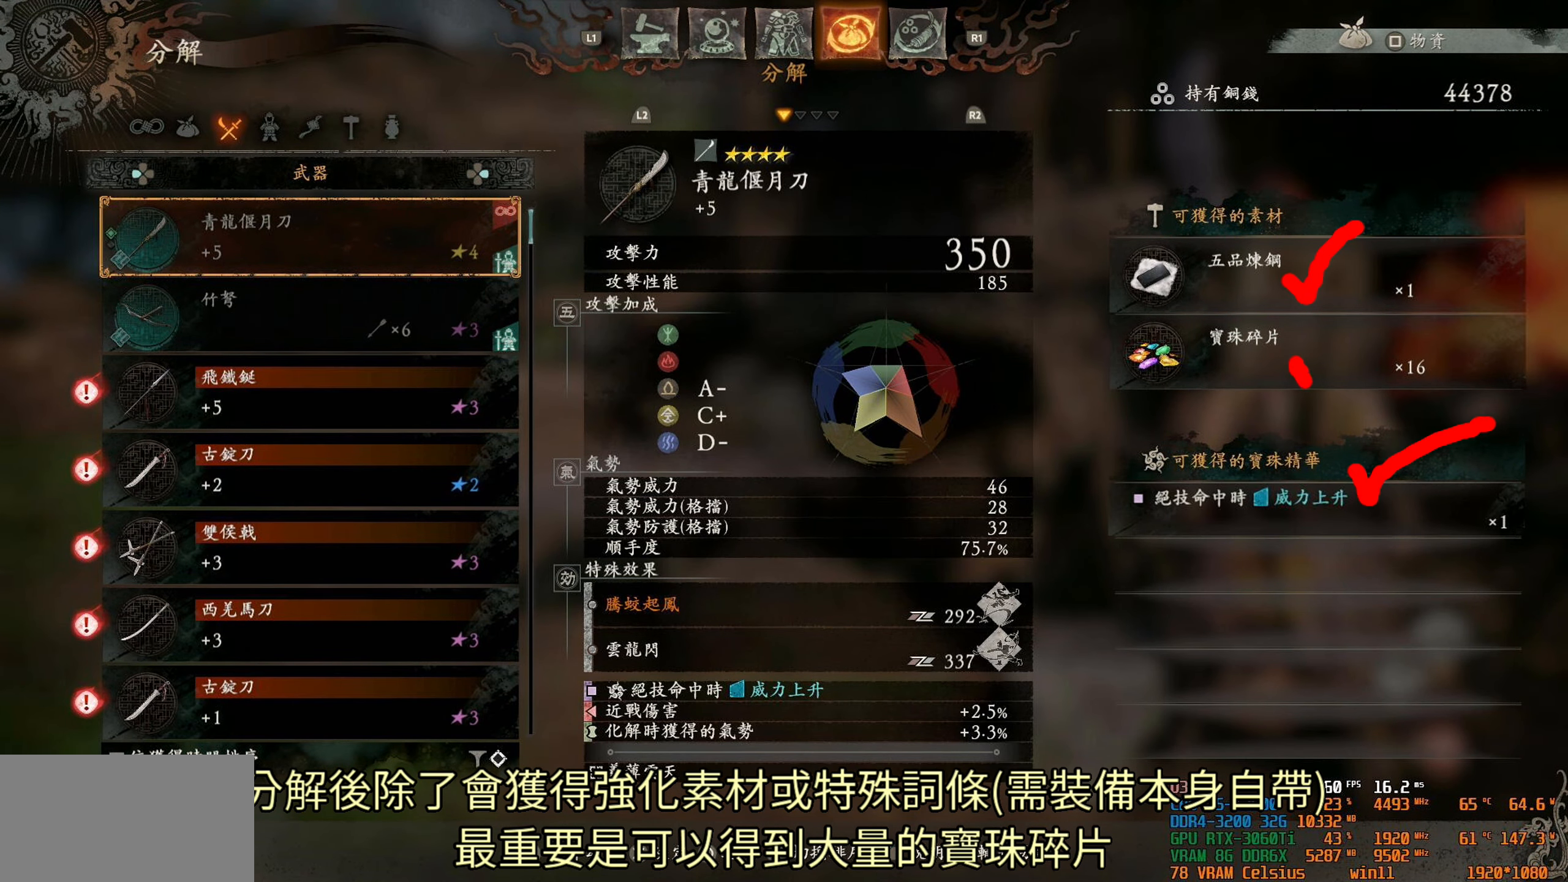
{"buttons": [], "left_stick": "center", "right_stick": "center", "events": []}
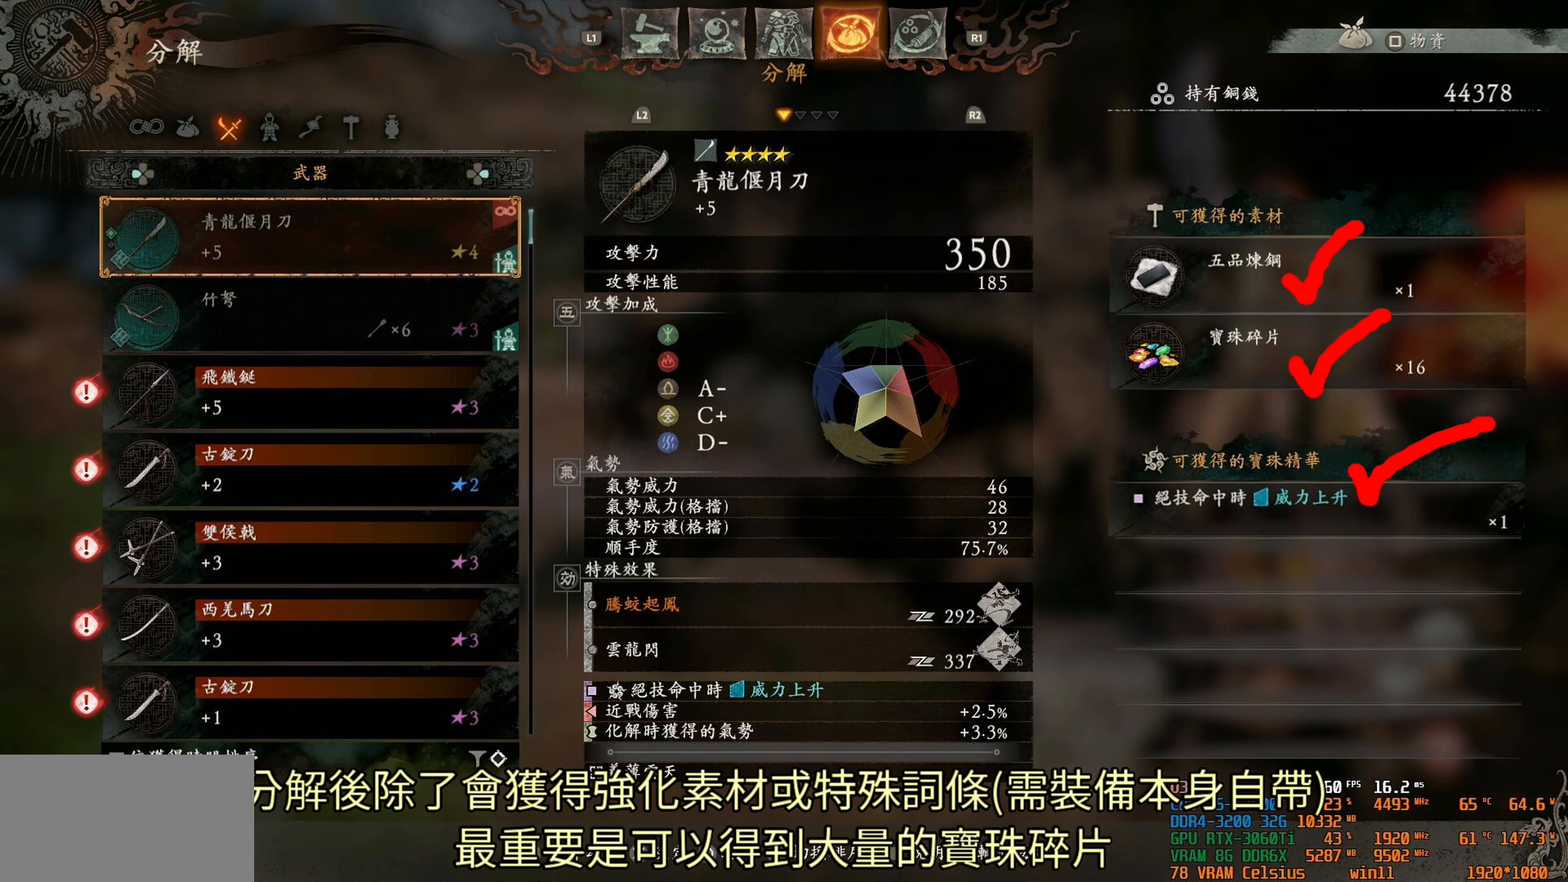
{"buttons": [], "left_stick": "center", "right_stick": "center", "events": []}
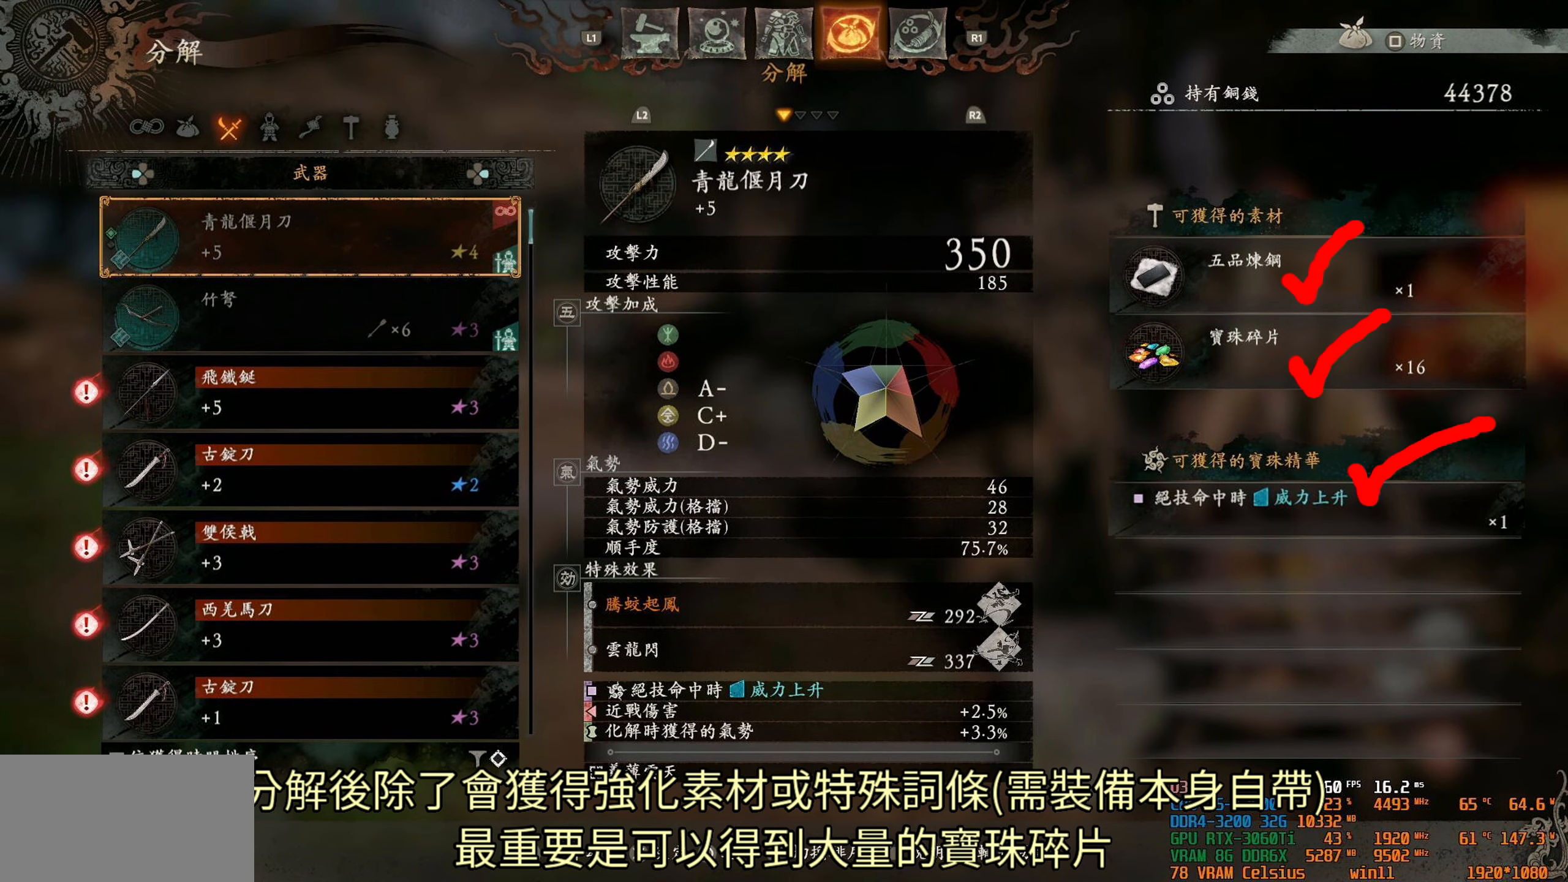
{"buttons": [], "left_stick": "center", "right_stick": "center", "events": []}
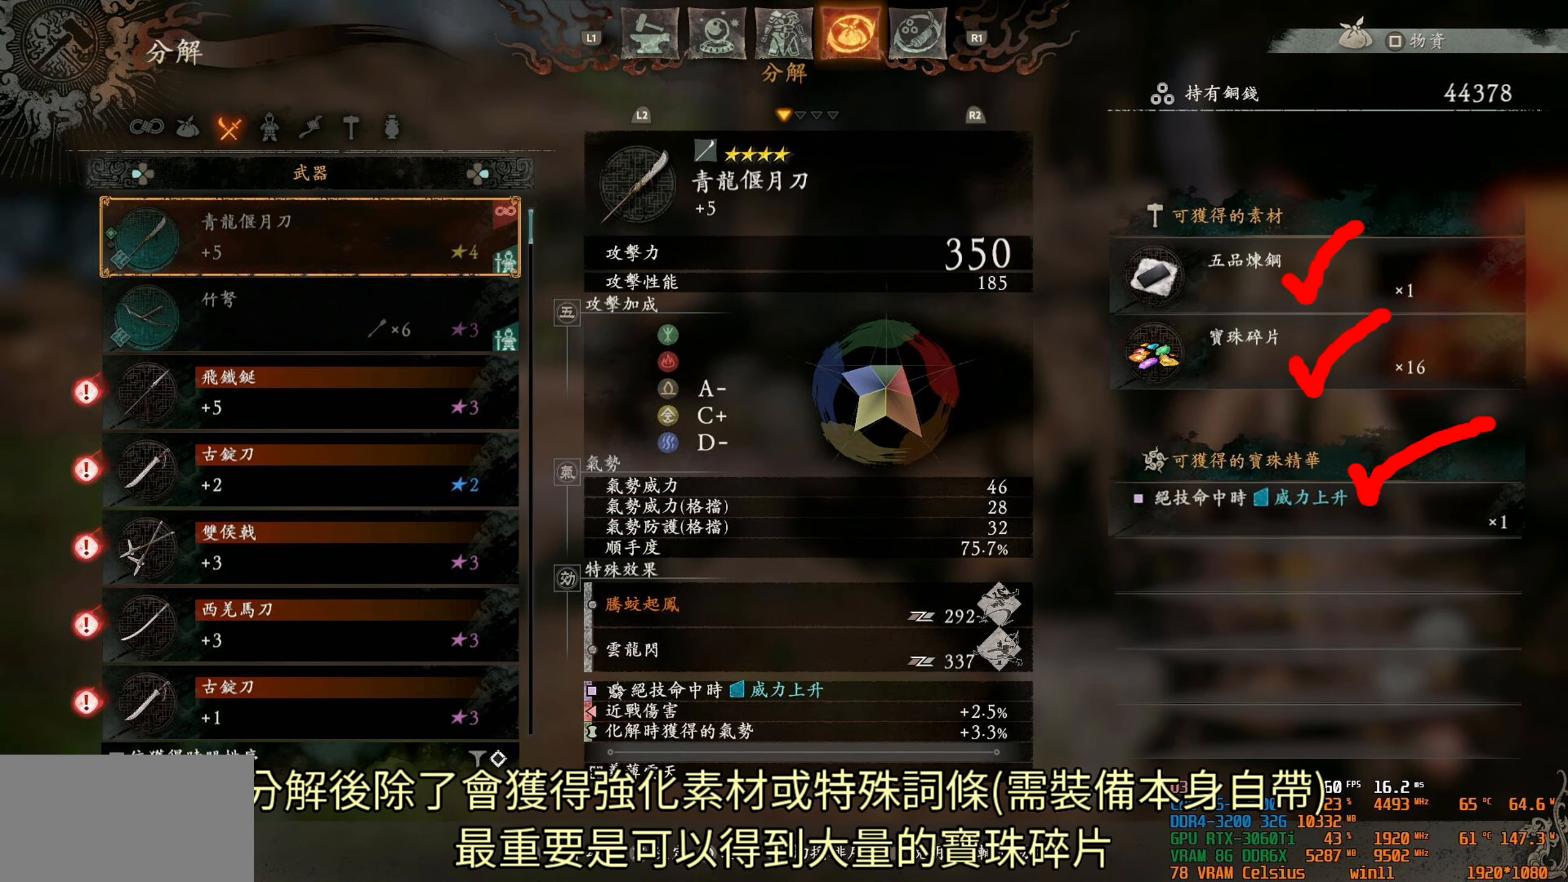
{"buttons": [], "left_stick": "center", "right_stick": "center", "events": []}
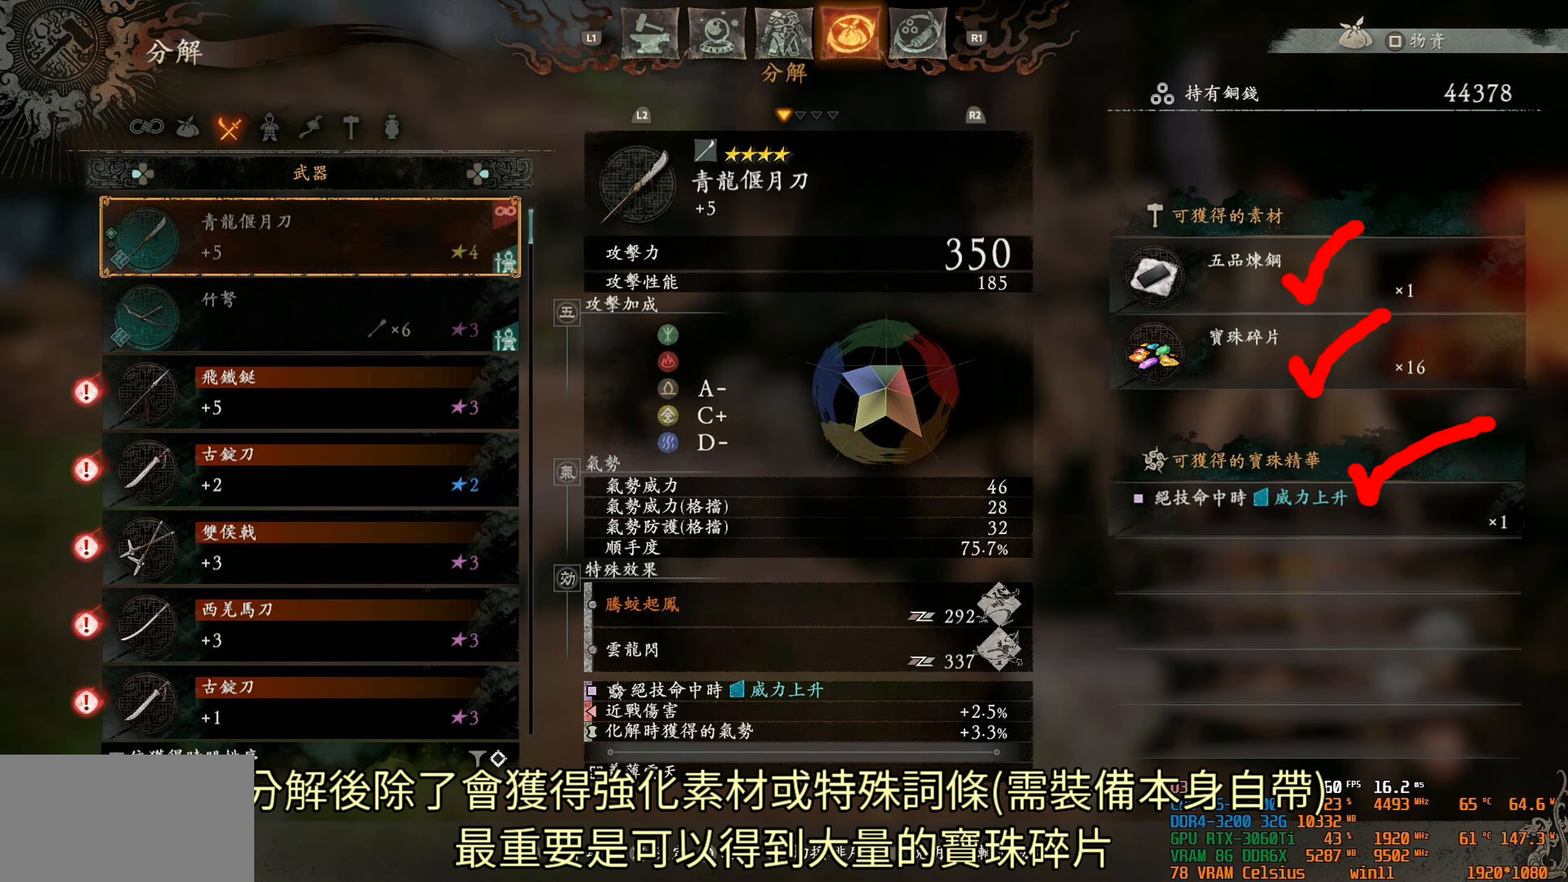
{"buttons": ["DPAD_UP"], "left_stick": "center", "right_stick": "center", "events": [[100, "DPAD_RIGHT", "down"], [183, "DPAD_RIGHT", "up"], [450, "DPAD_UP", "down"]]}
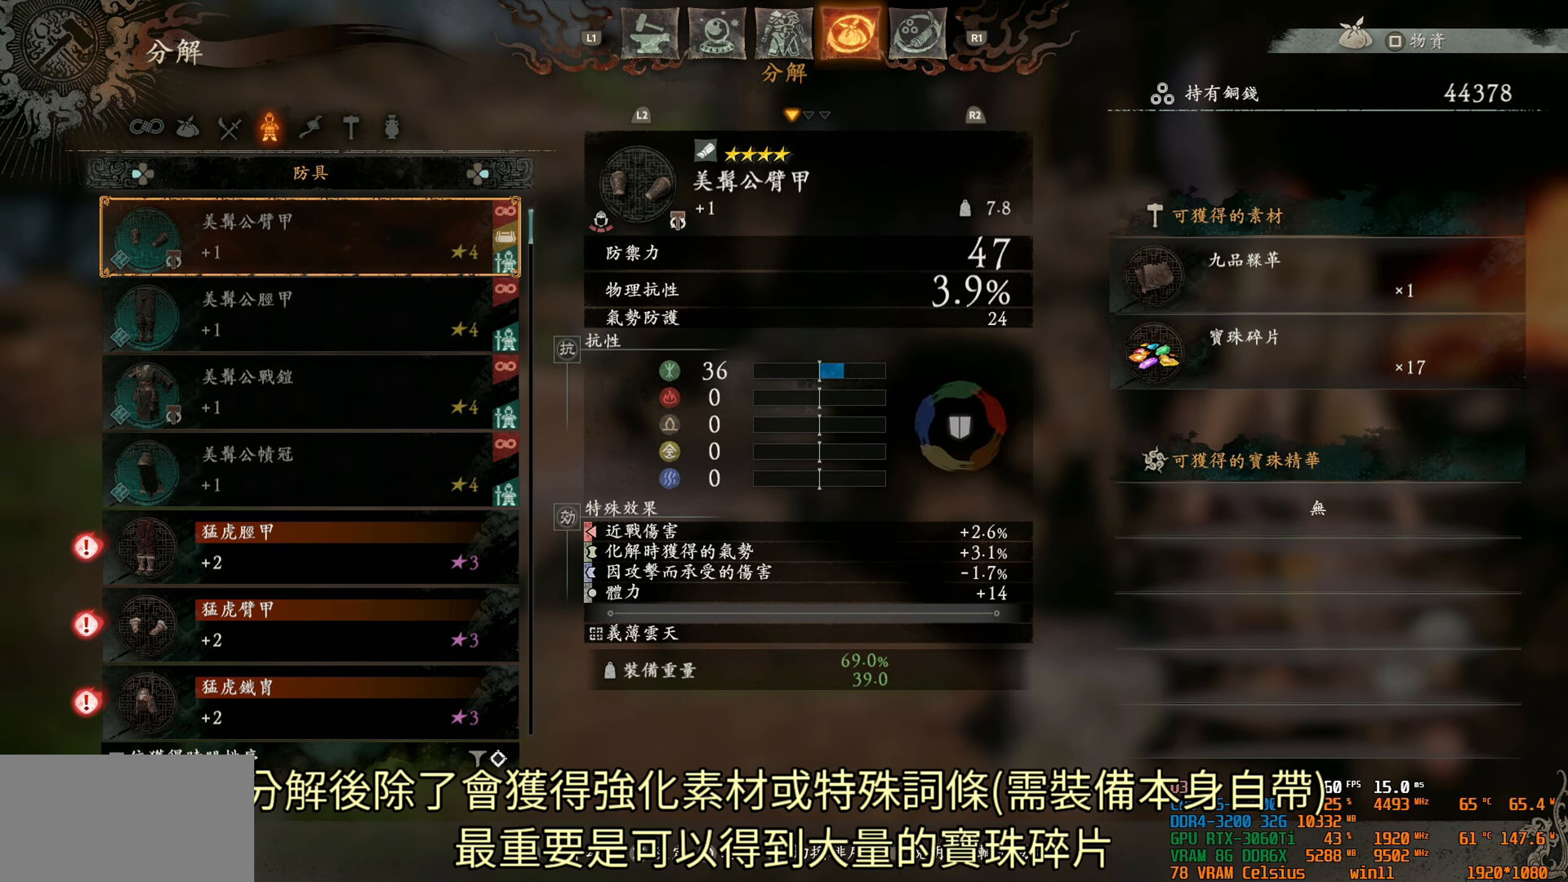
{"buttons": [], "left_stick": "center", "right_stick": "center", "events": [[50, "DPAD_UP", "up"]]}
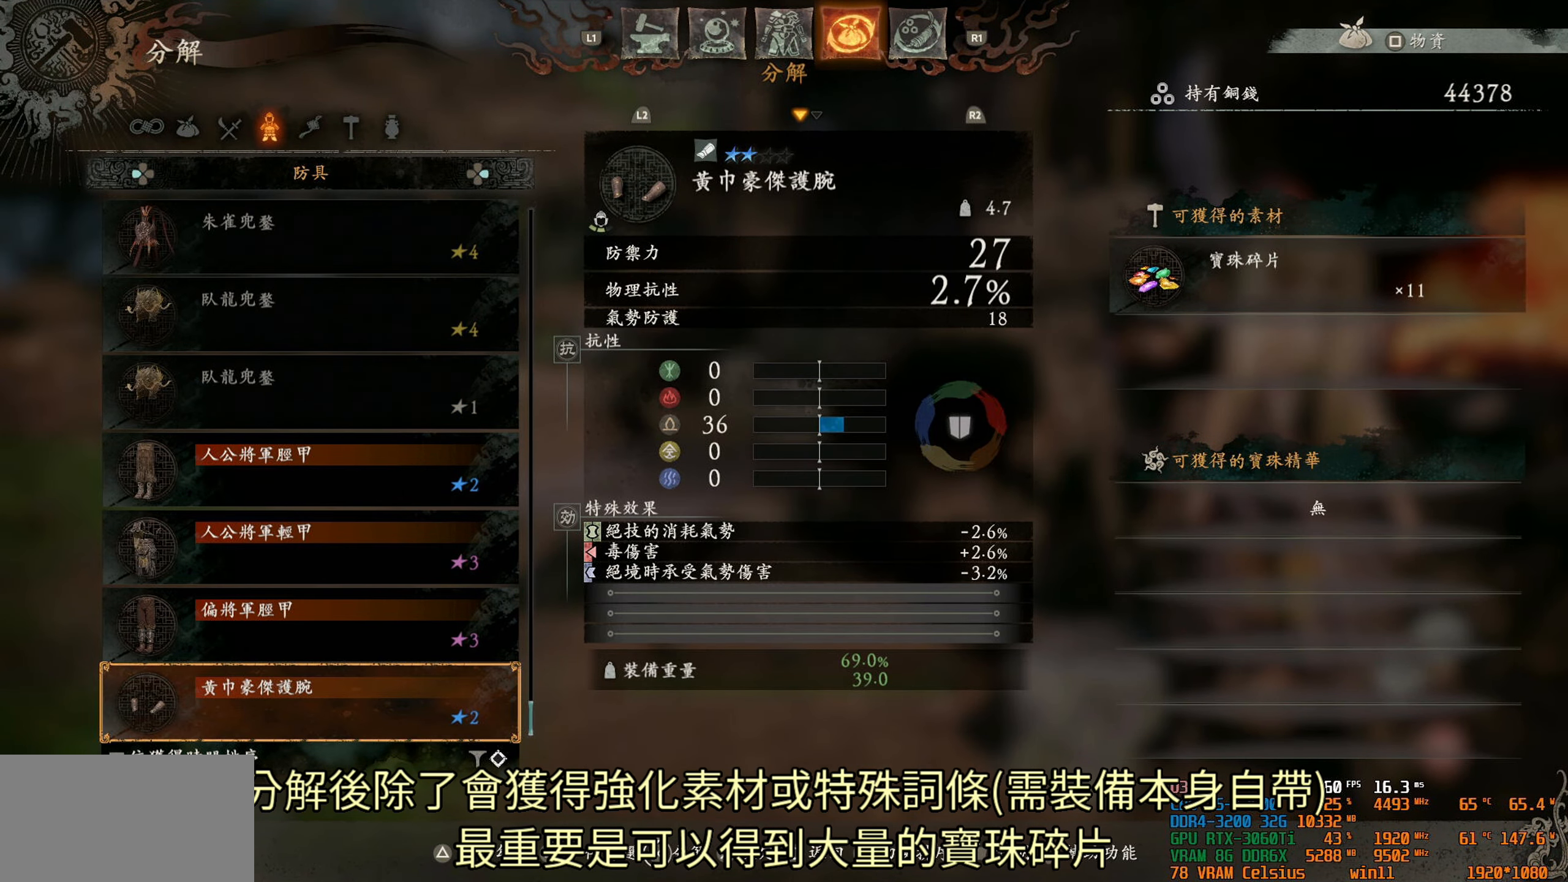
{"buttons": [], "left_stick": "center", "right_stick": "center", "events": []}
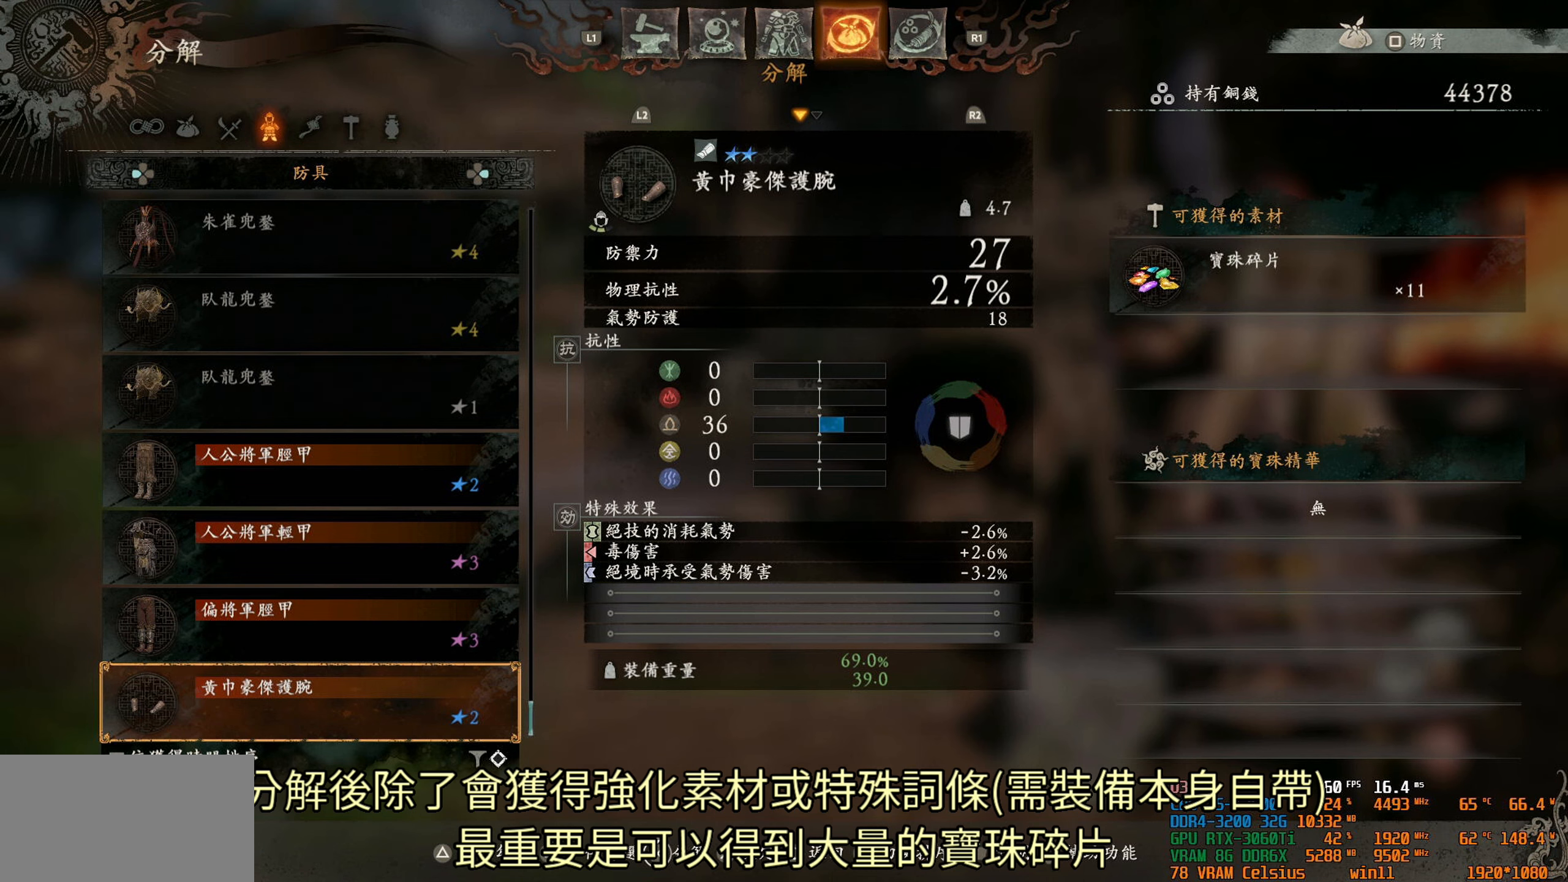
{"buttons": [], "left_stick": "center", "right_stick": "center", "events": []}
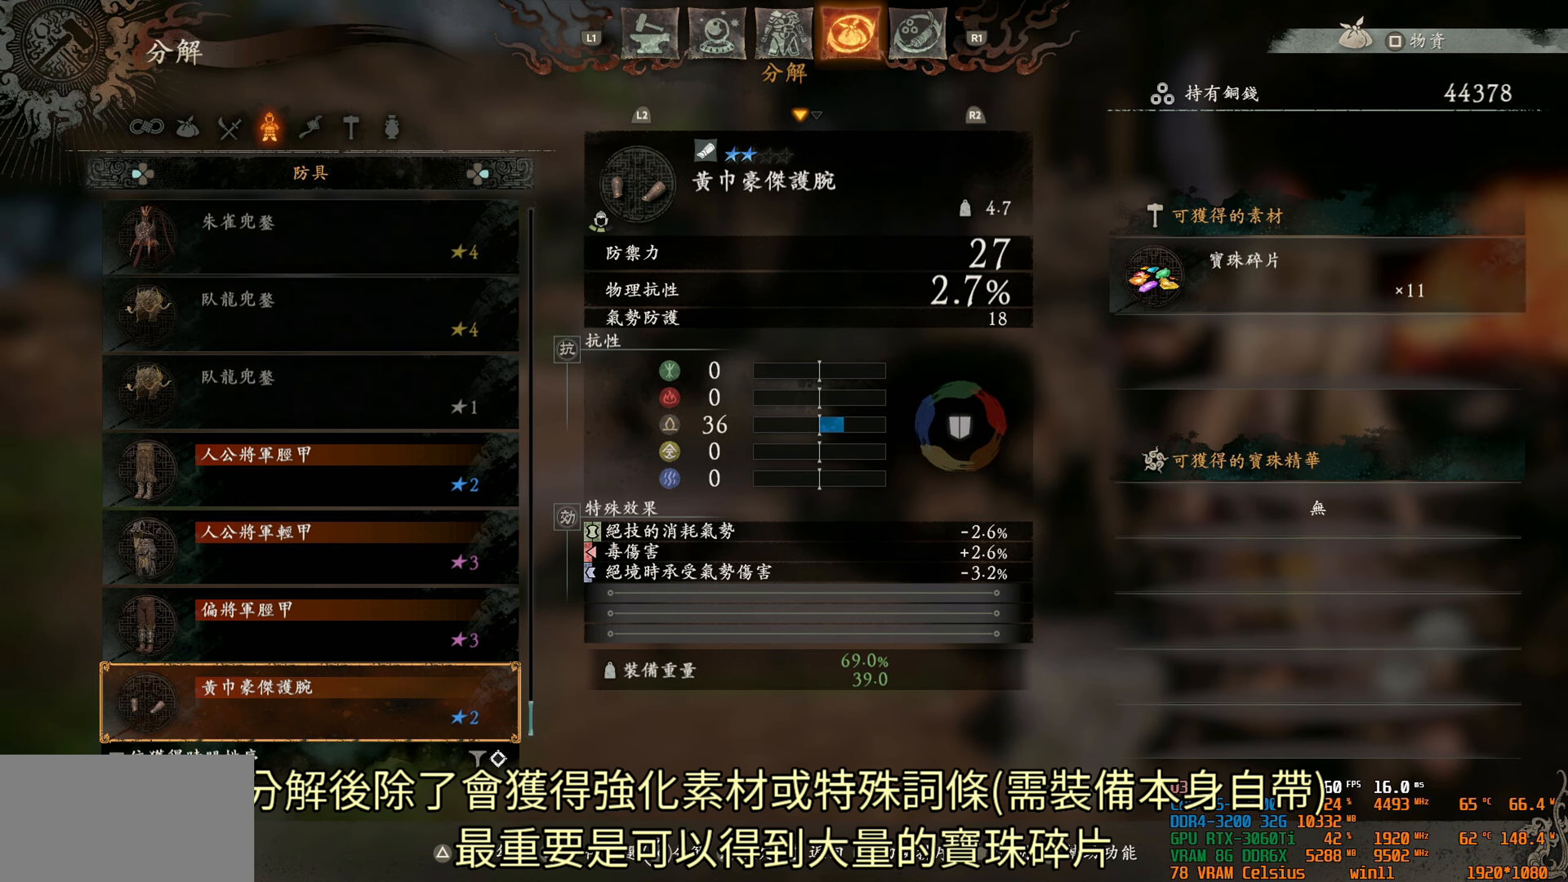
{"buttons": [], "left_stick": "center", "right_stick": "center", "events": []}
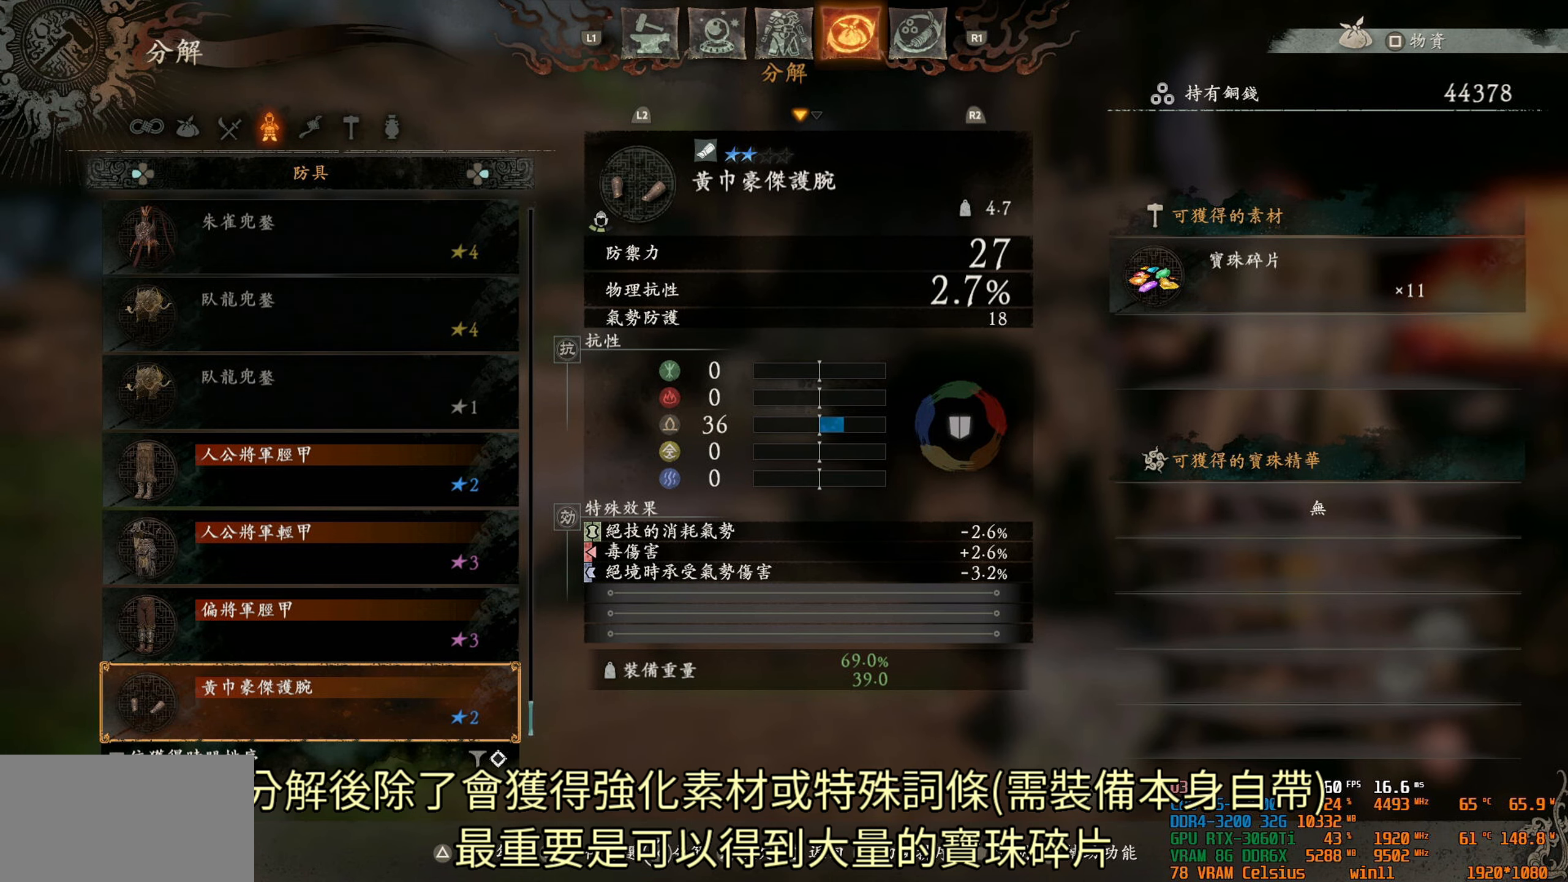
{"buttons": [], "left_stick": "center", "right_stick": "center", "events": [[317, "DPAD_UP", "down"], [434, "DPAD_UP", "up"]]}
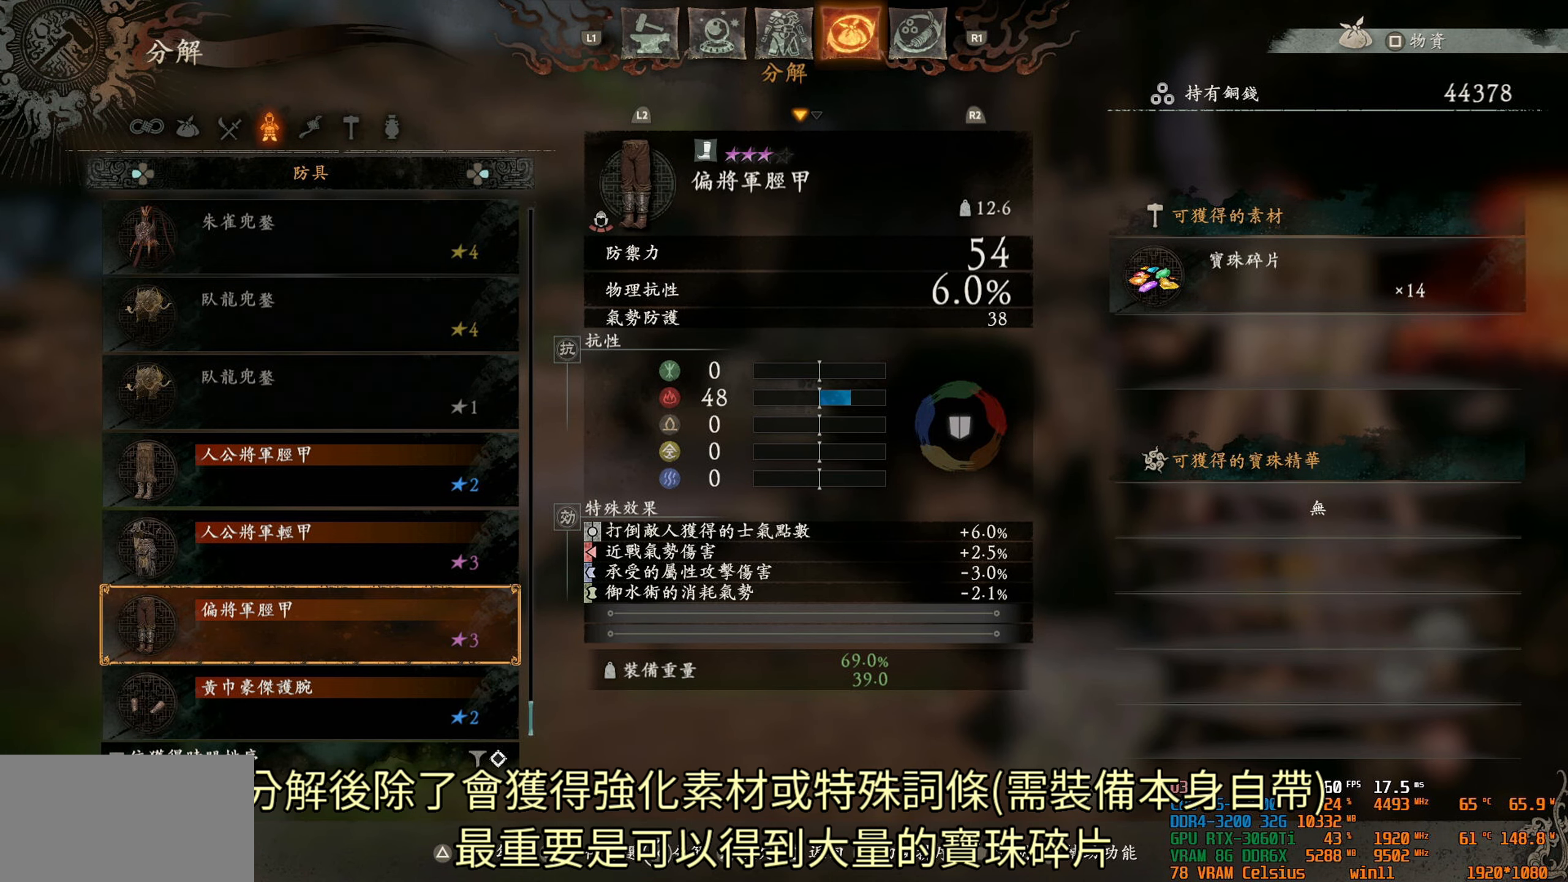
{"buttons": [], "left_stick": "center", "right_stick": "center", "events": [[167, "DPAD_UP", "down"], [284, "DPAD_UP", "up"]]}
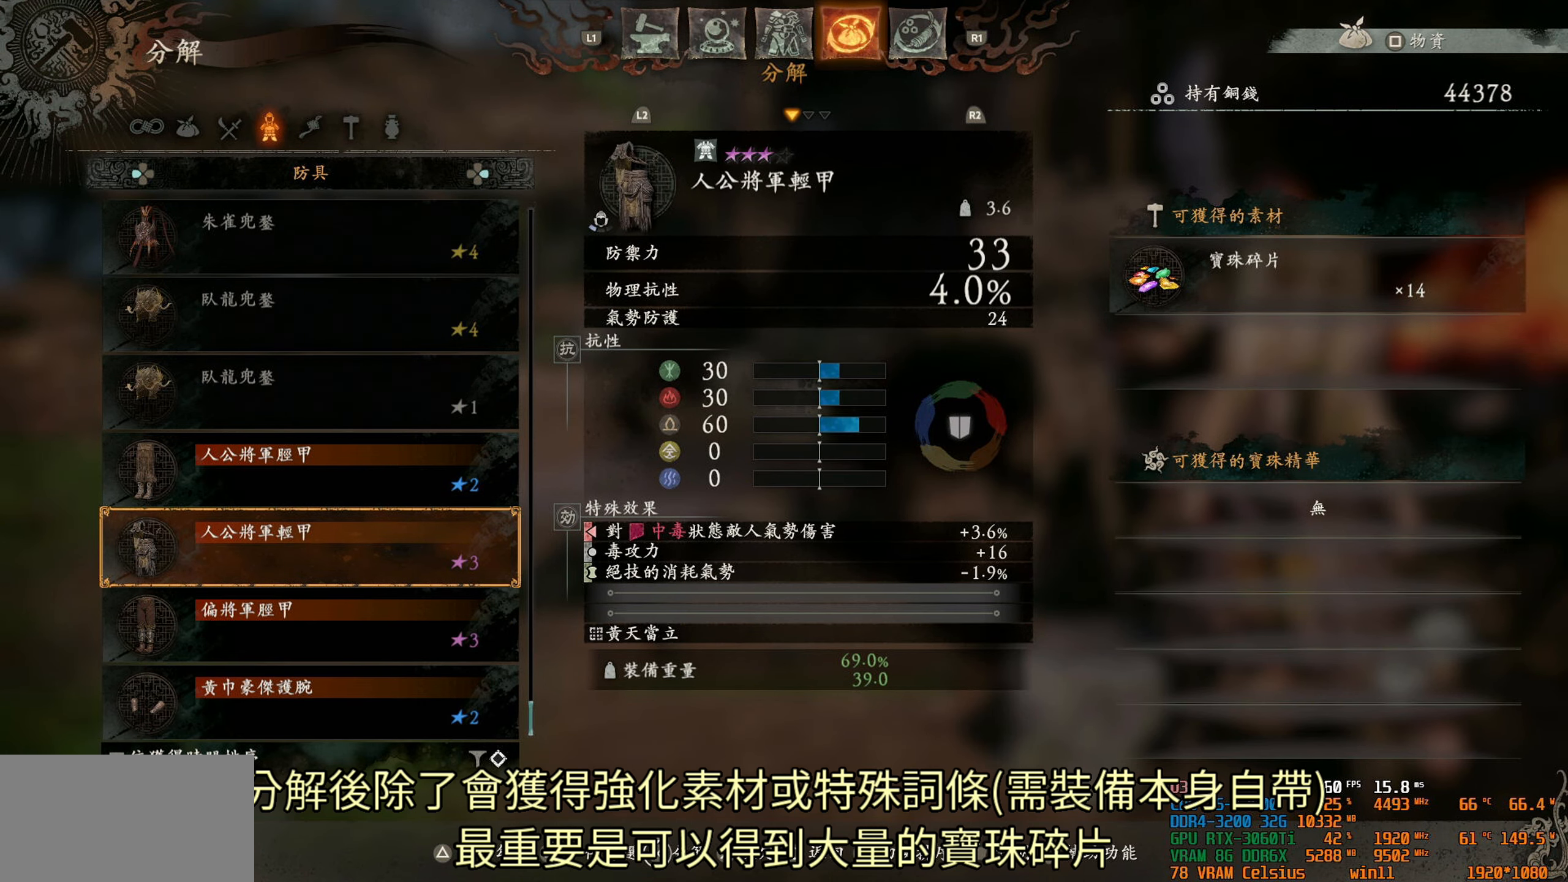
{"buttons": [], "left_stick": "center", "right_stick": "center", "events": [[17, "DPAD_UP", "down"], [150, "DPAD_UP", "up"]]}
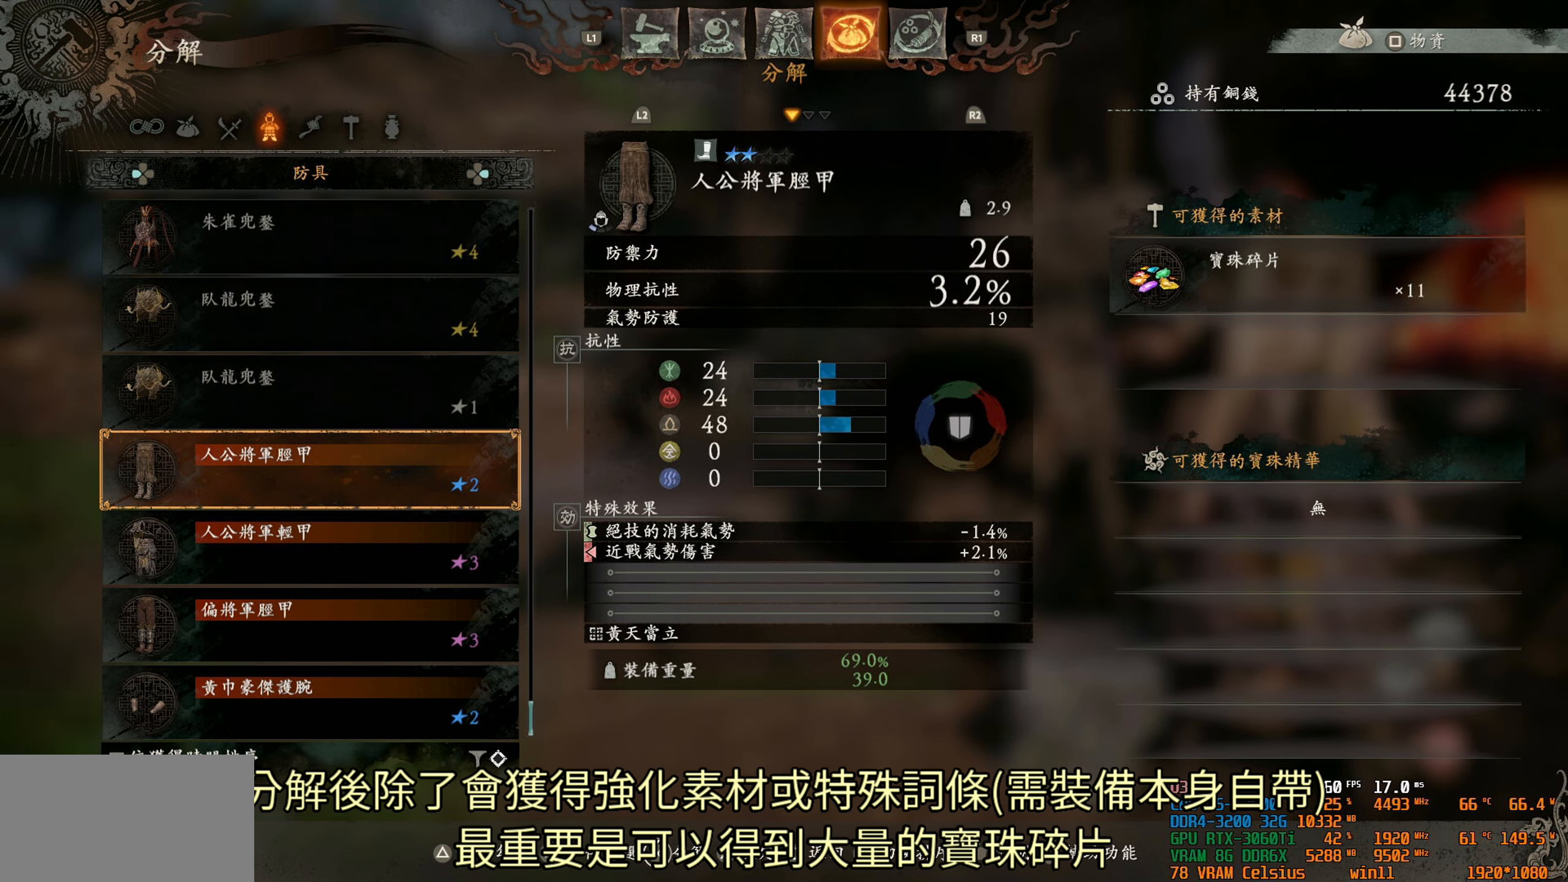
{"buttons": [], "left_stick": "center", "right_stick": "center", "events": []}
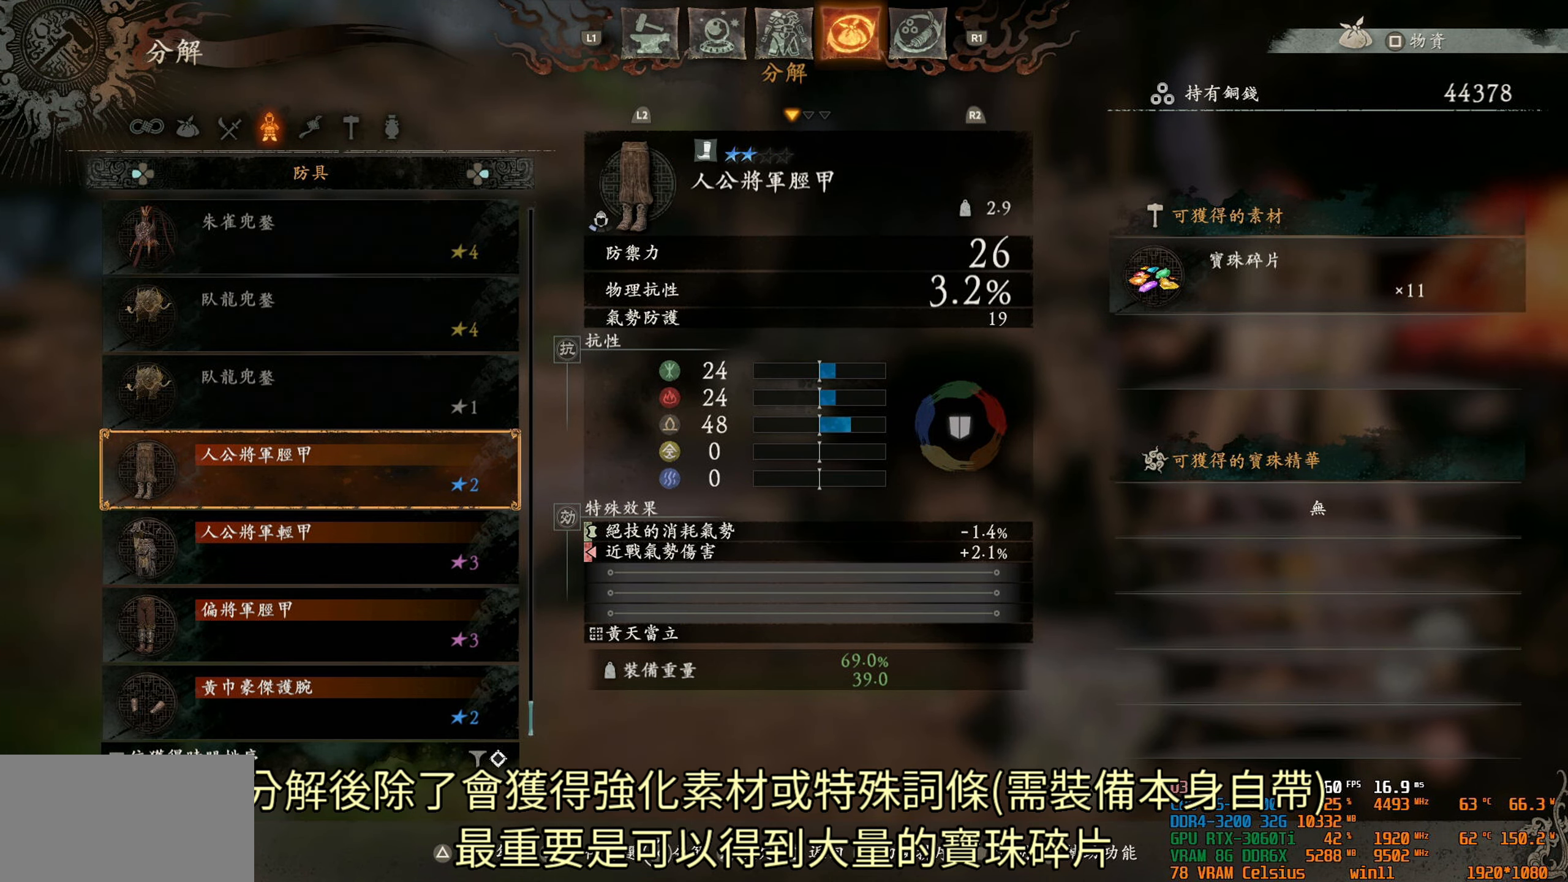
{"buttons": [], "left_stick": "center", "right_stick": "center", "events": [[334, "DPAD_RIGHT", "down"], [434, "DPAD_RIGHT", "up"]]}
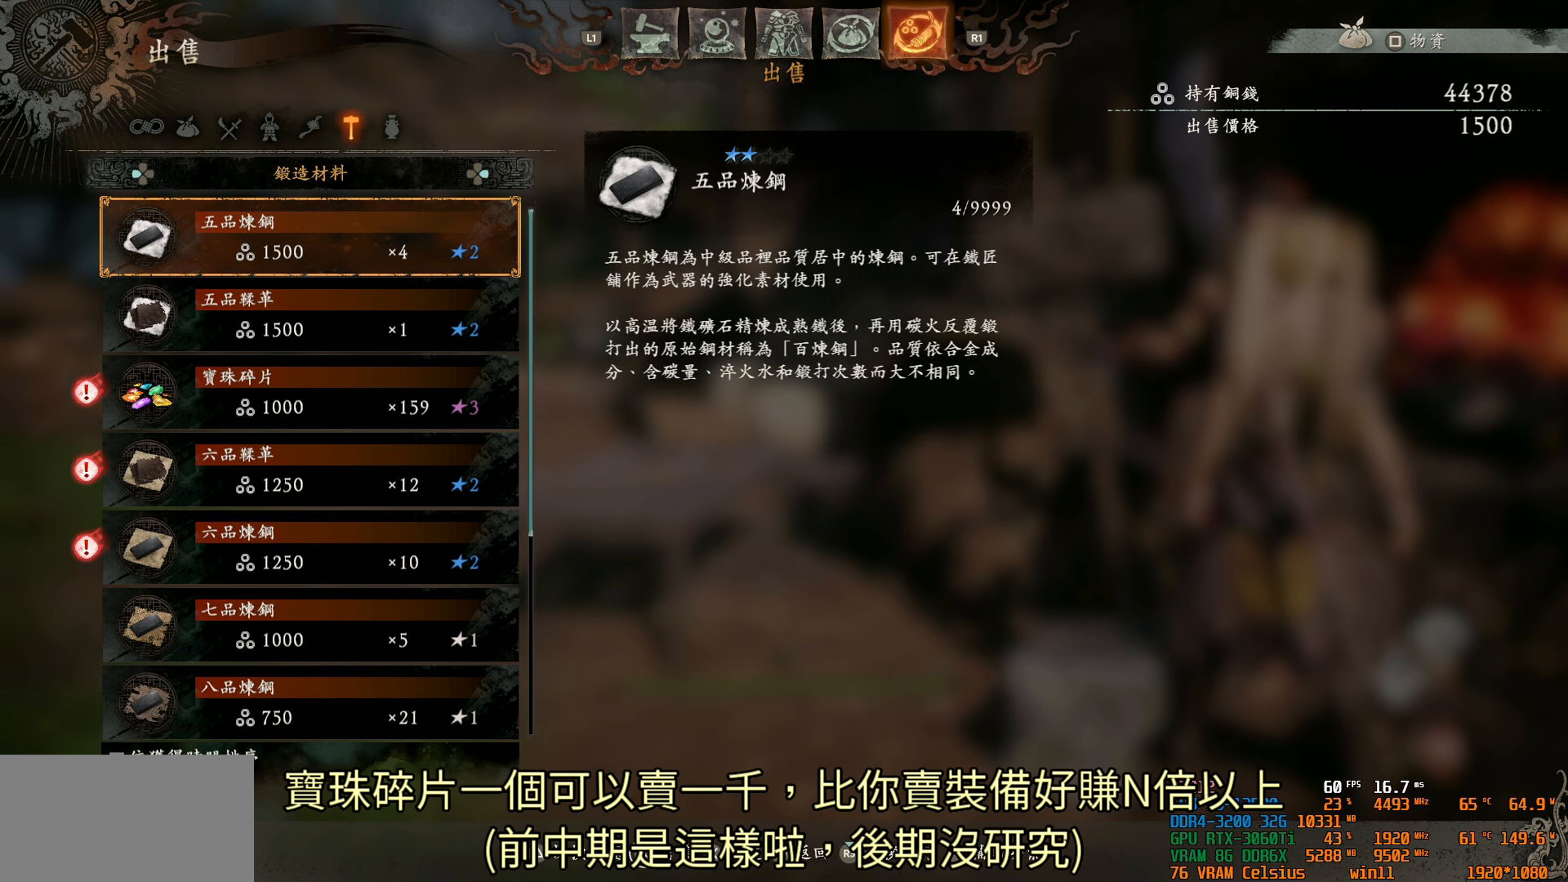
{"buttons": [], "left_stick": "center", "right_stick": "center", "events": []}
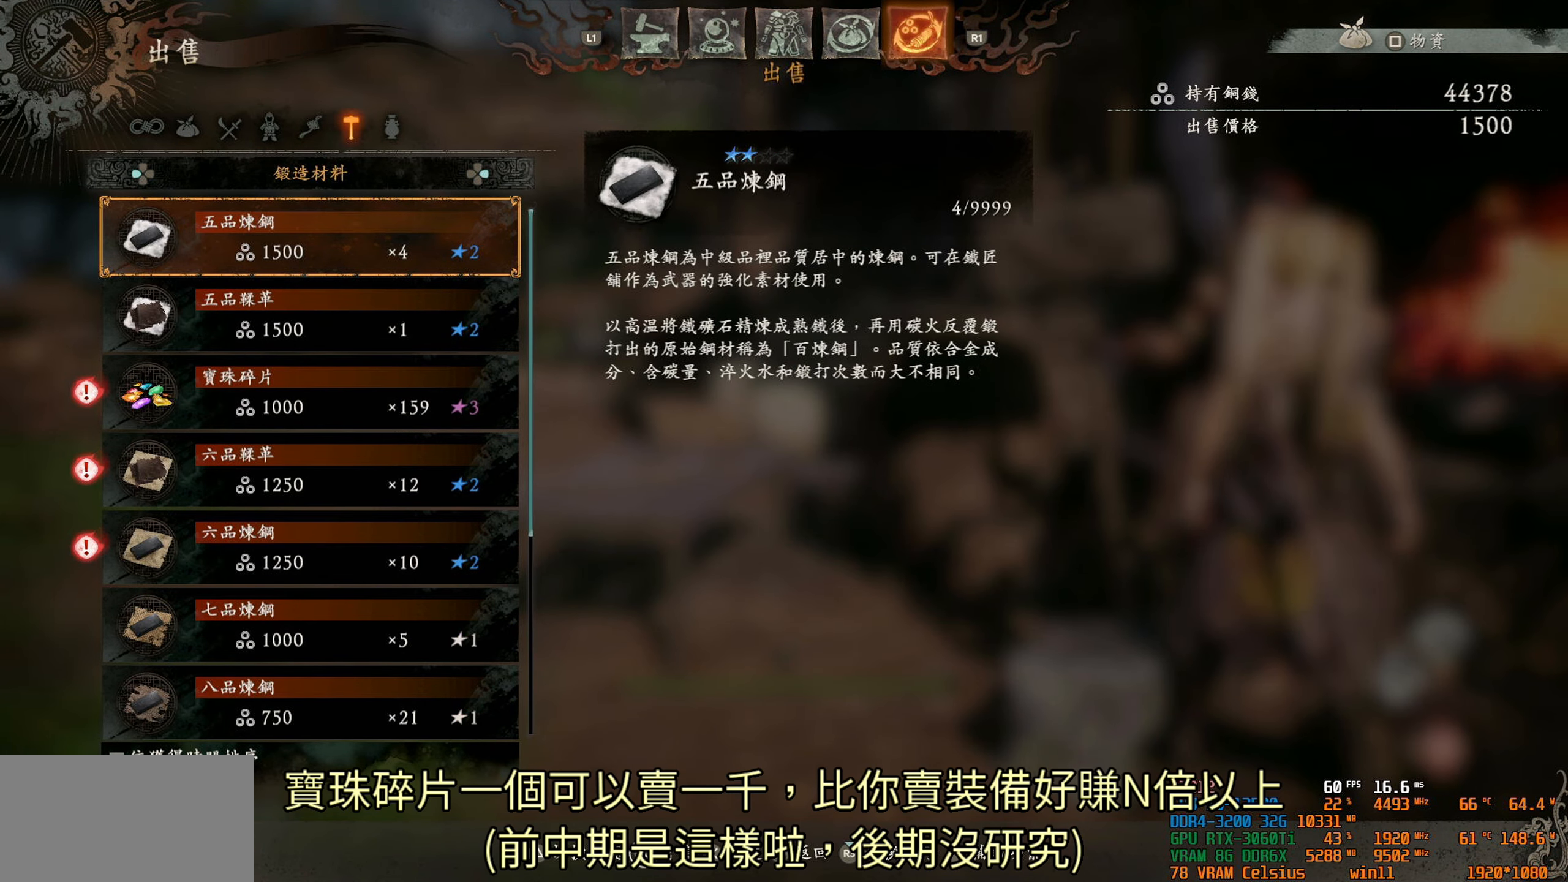
{"buttons": ["DPAD_DOWN"], "left_stick": "center", "right_stick": "center", "events": [[217, "DPAD_DOWN", "down"], [300, "DPAD_DOWN", "up"], [450, "DPAD_DOWN", "down"]]}
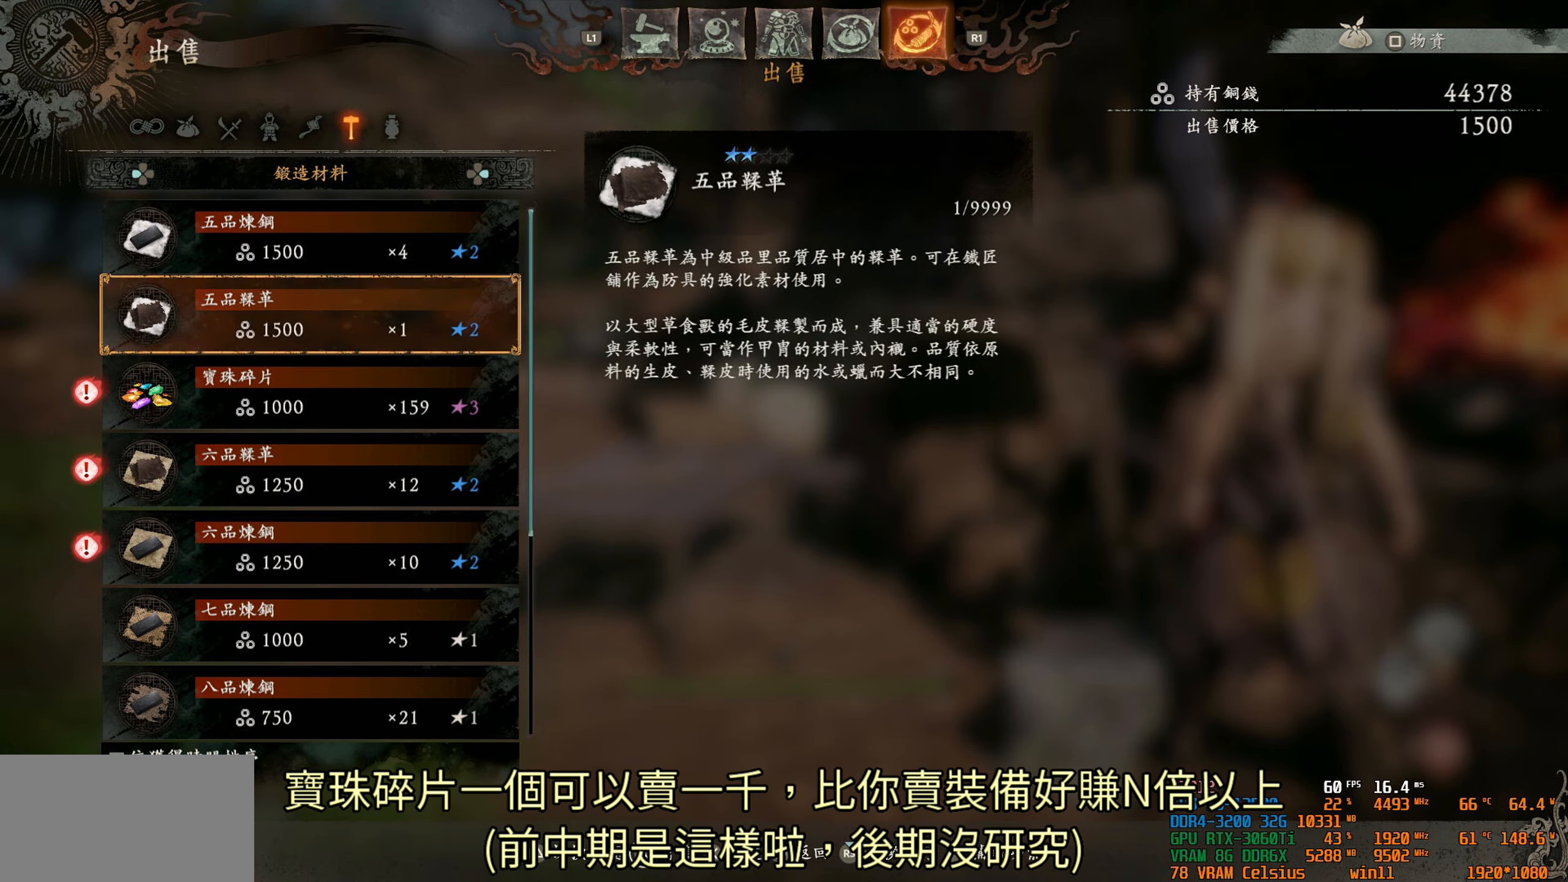
{"buttons": [], "left_stick": "center", "right_stick": "center", "events": [[50, "DPAD_DOWN", "up"]]}